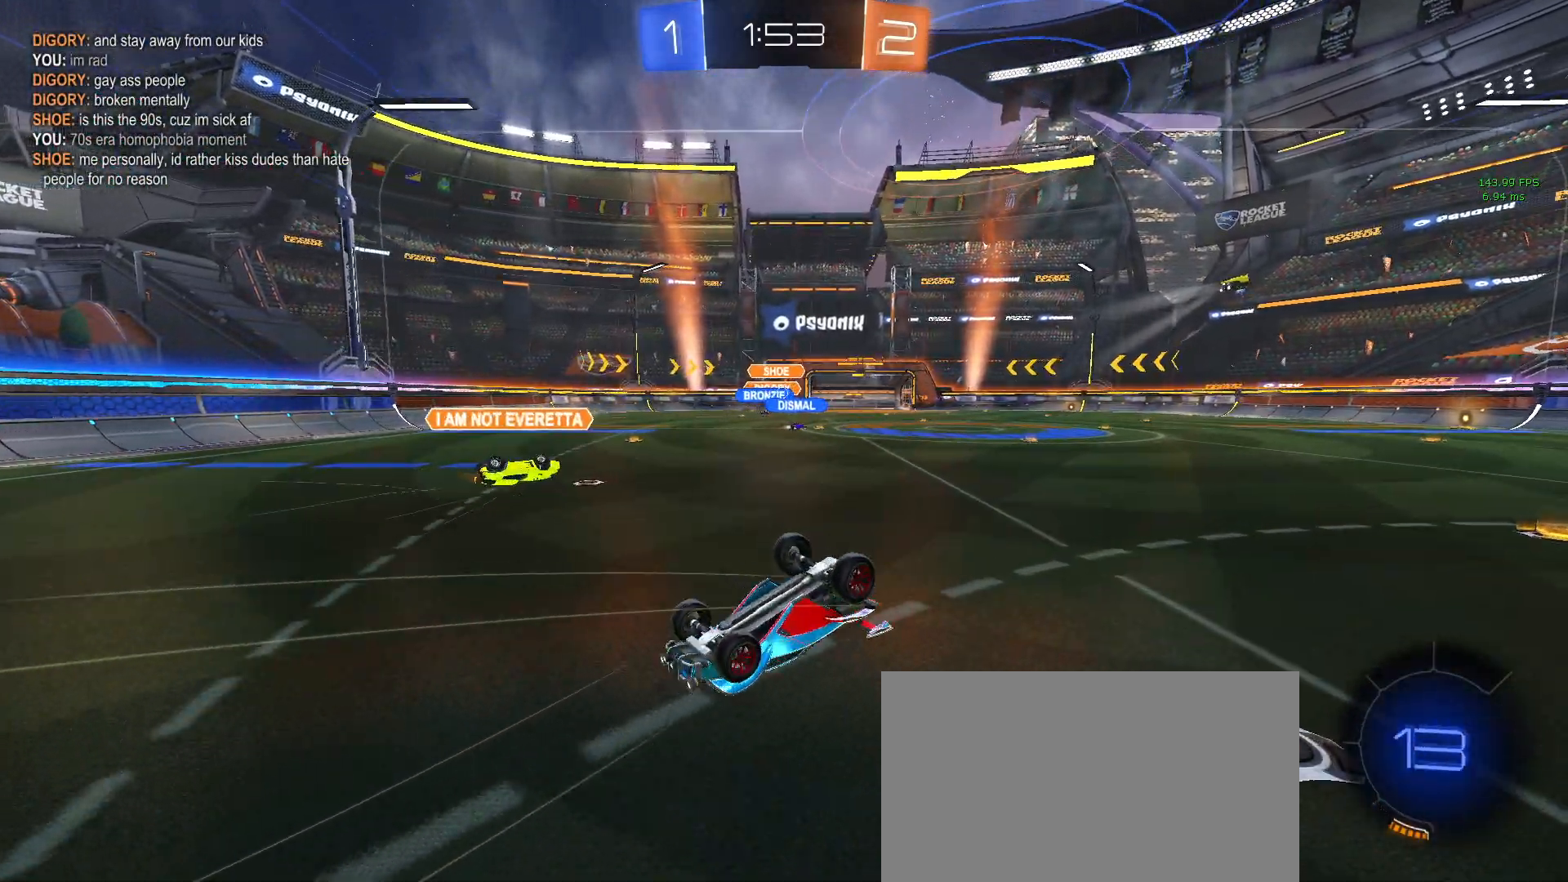
Gameplay with a controller (PlayStation layout); each line is a JSON object with the inputs held at the frame after it. "events" lists button and stick changes between this image and that frame as [ms after this image, input, new state], when the widget could be followed in between. Not read: right_stick.
{"buttons": ["R2"], "left_stick": "center", "events": []}
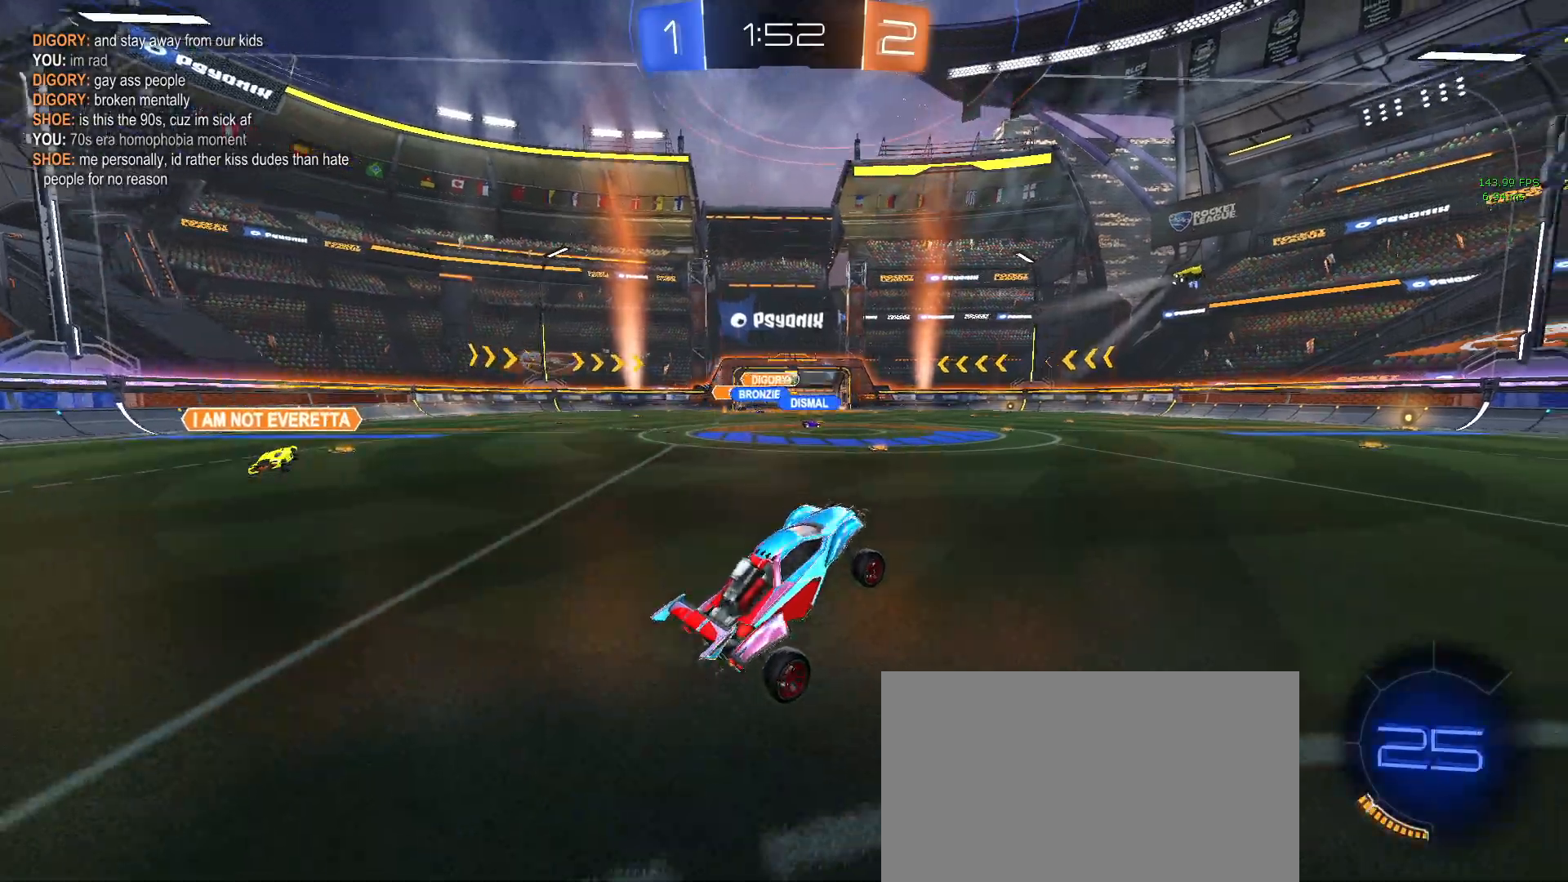
{"buttons": ["R1", "R2"], "left_stick": "right", "events": [[117, "left_stick", "right"], [333, "TRIANGLE", "down"], [433, "R1", "down"], [500, "TRIANGLE", "up"]]}
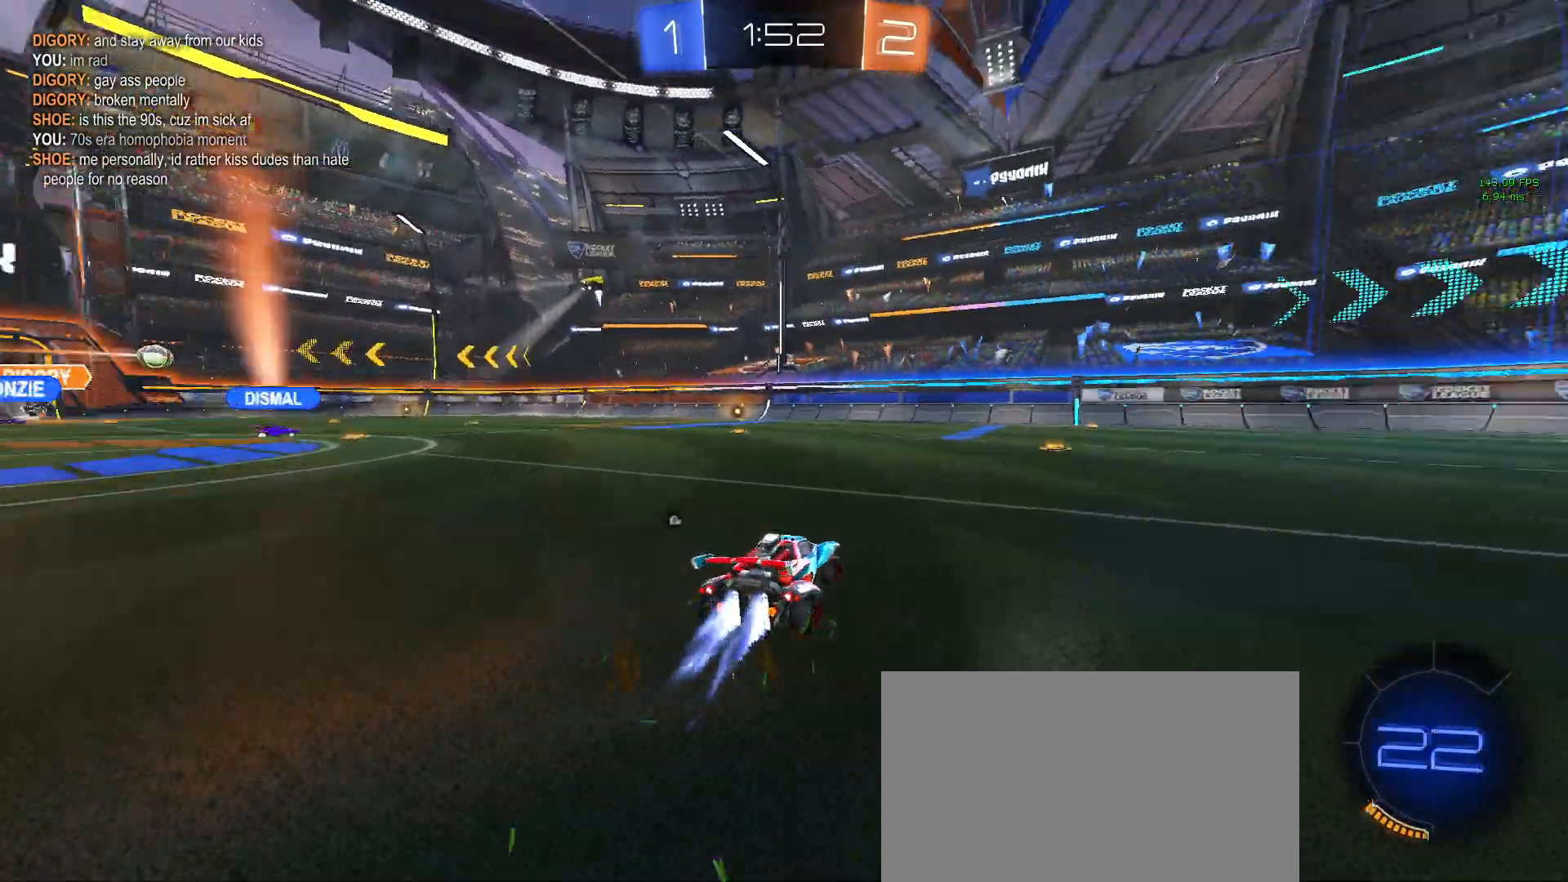
{"buttons": ["R2"], "left_stick": "right", "events": [[500, "R1", "up"]]}
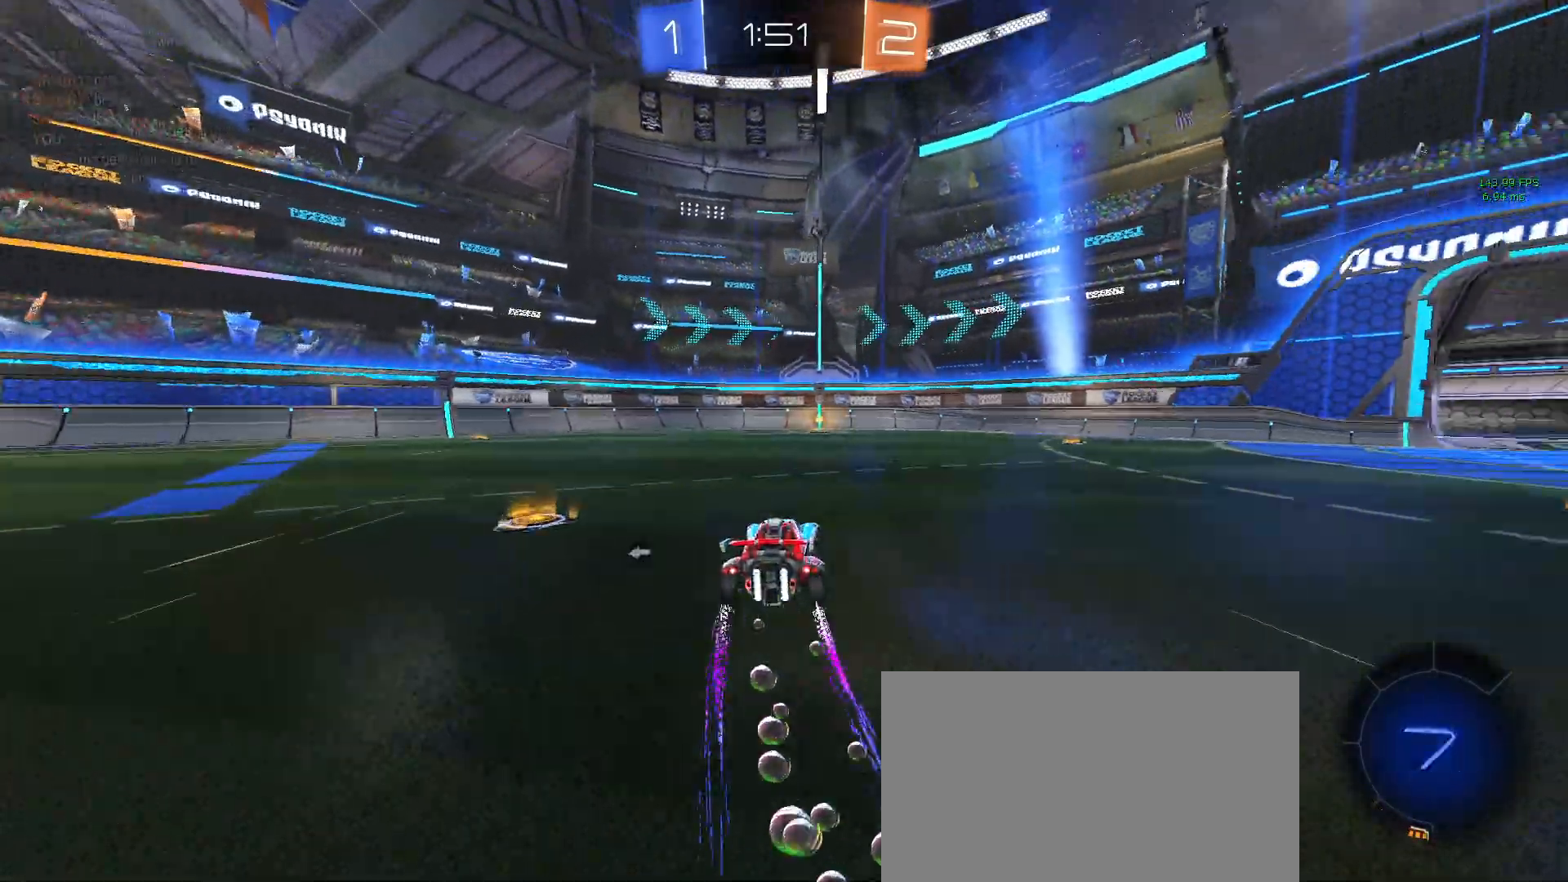
{"buttons": ["R2"], "left_stick": "center", "events": [[50, "TRIANGLE", "down"], [133, "left_stick", "center"], [200, "TRIANGLE", "up"]]}
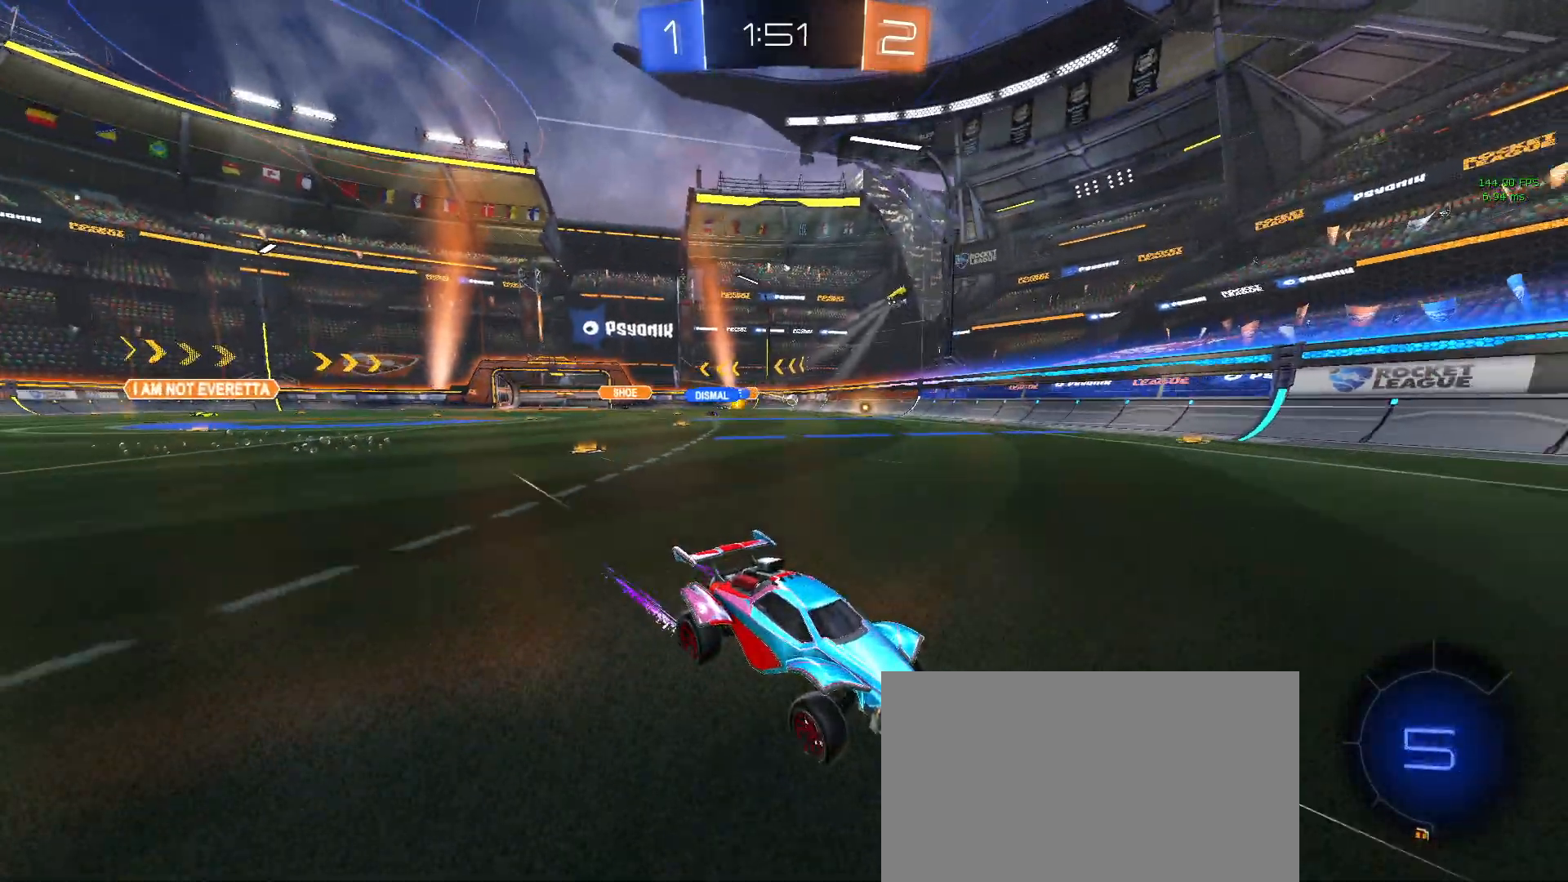
{"buttons": ["R2"], "left_stick": "left", "events": [[167, "left_stick", "left"], [250, "SQUARE", "down"], [383, "SQUARE", "up"]]}
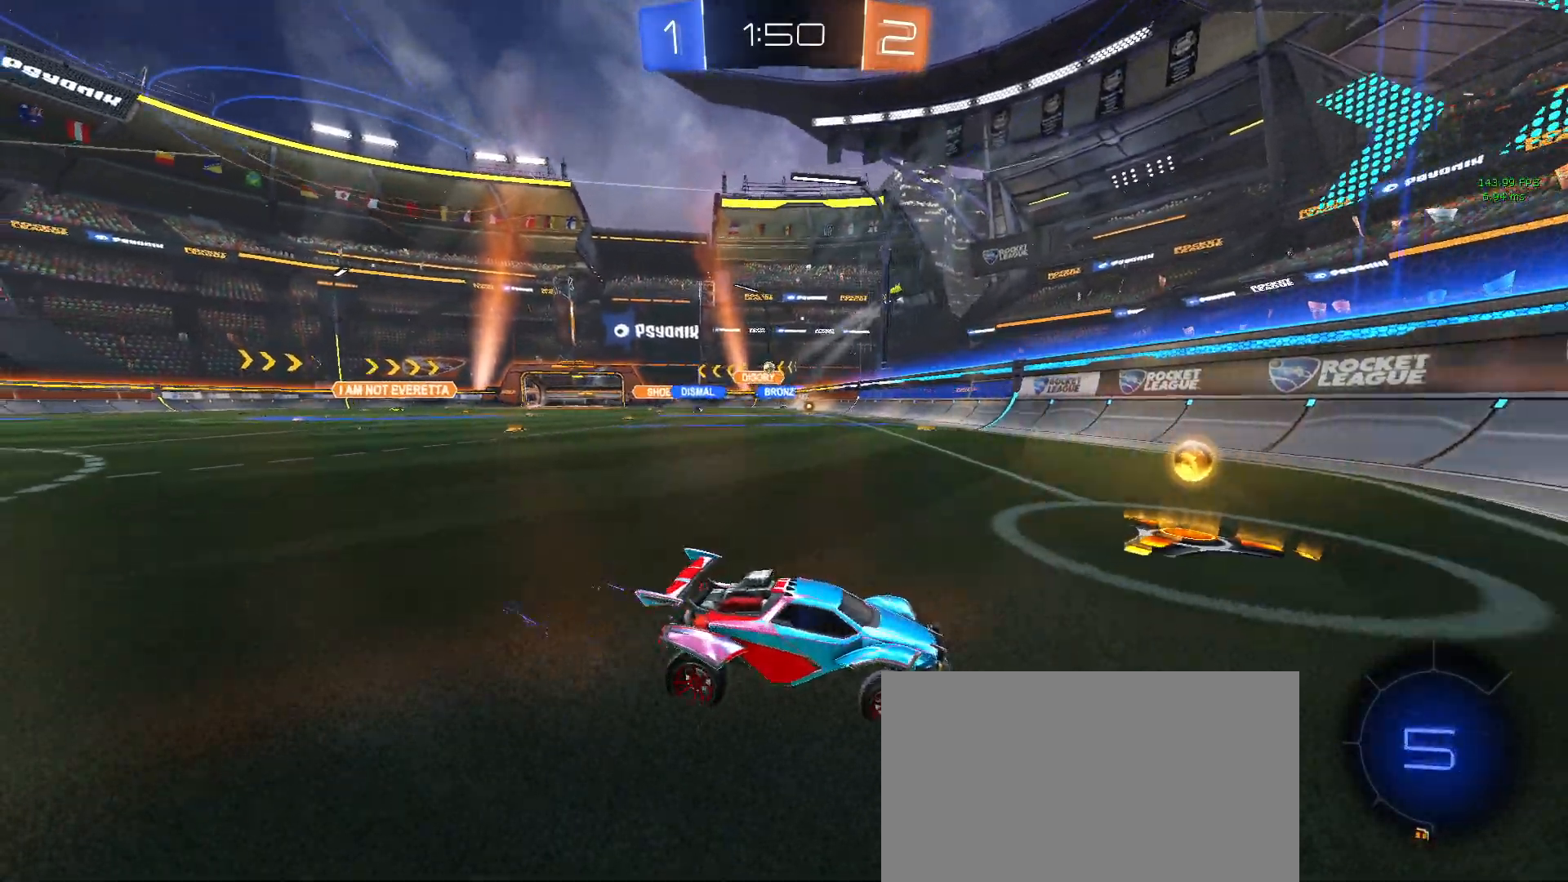
{"buttons": ["R2"], "left_stick": "left", "events": [[233, "SQUARE", "down"], [367, "SQUARE", "up"]]}
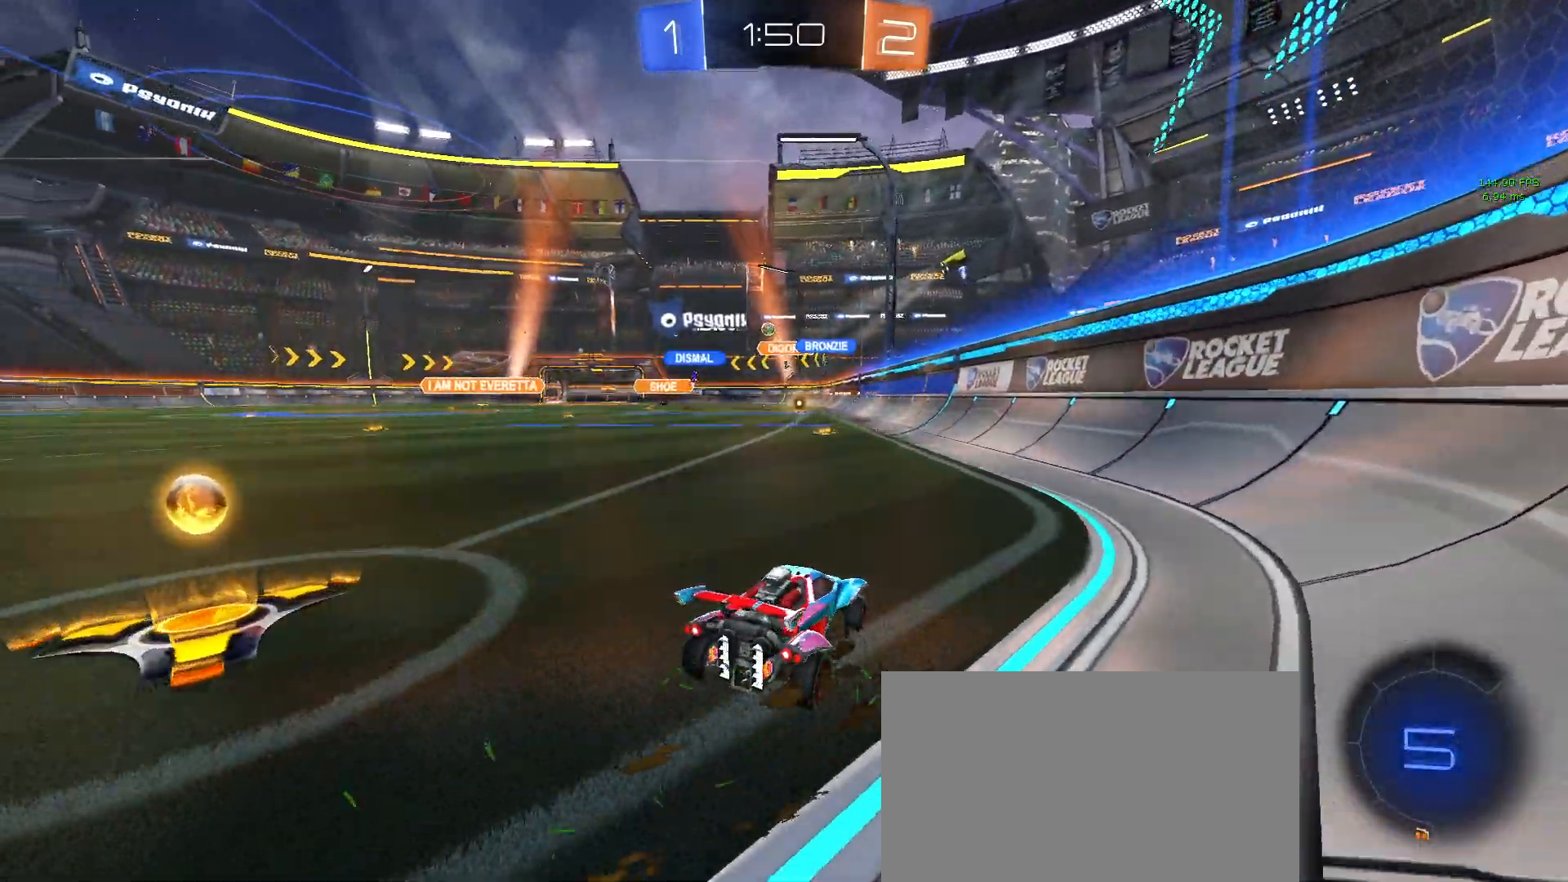
{"buttons": ["R2"], "left_stick": "left", "events": [[167, "SQUARE", "down"], [283, "SQUARE", "up"]]}
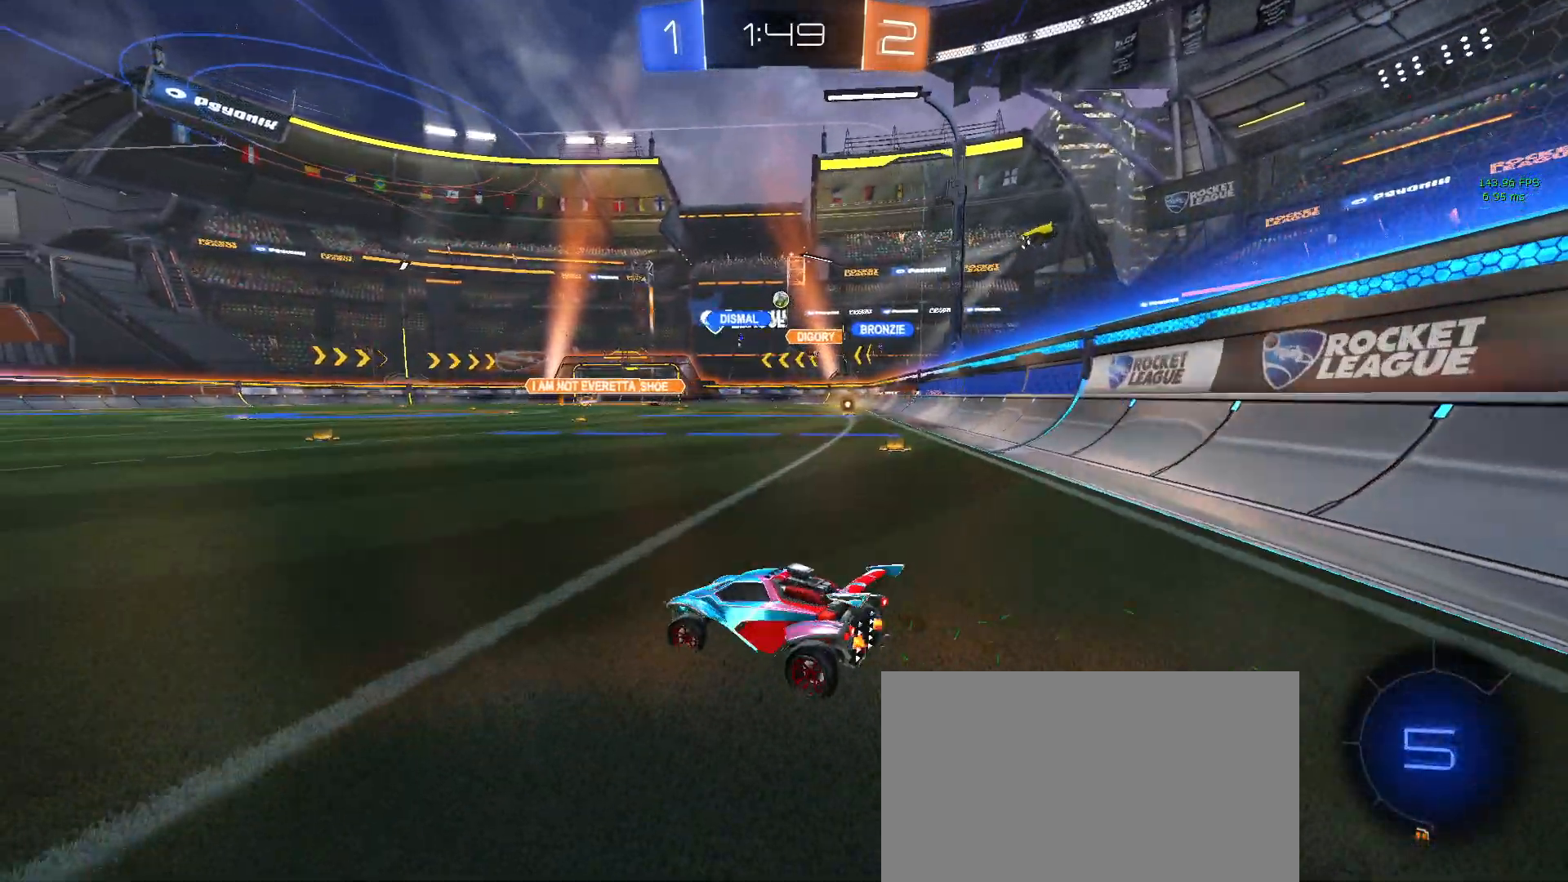
{"buttons": ["R2"], "left_stick": "left", "events": []}
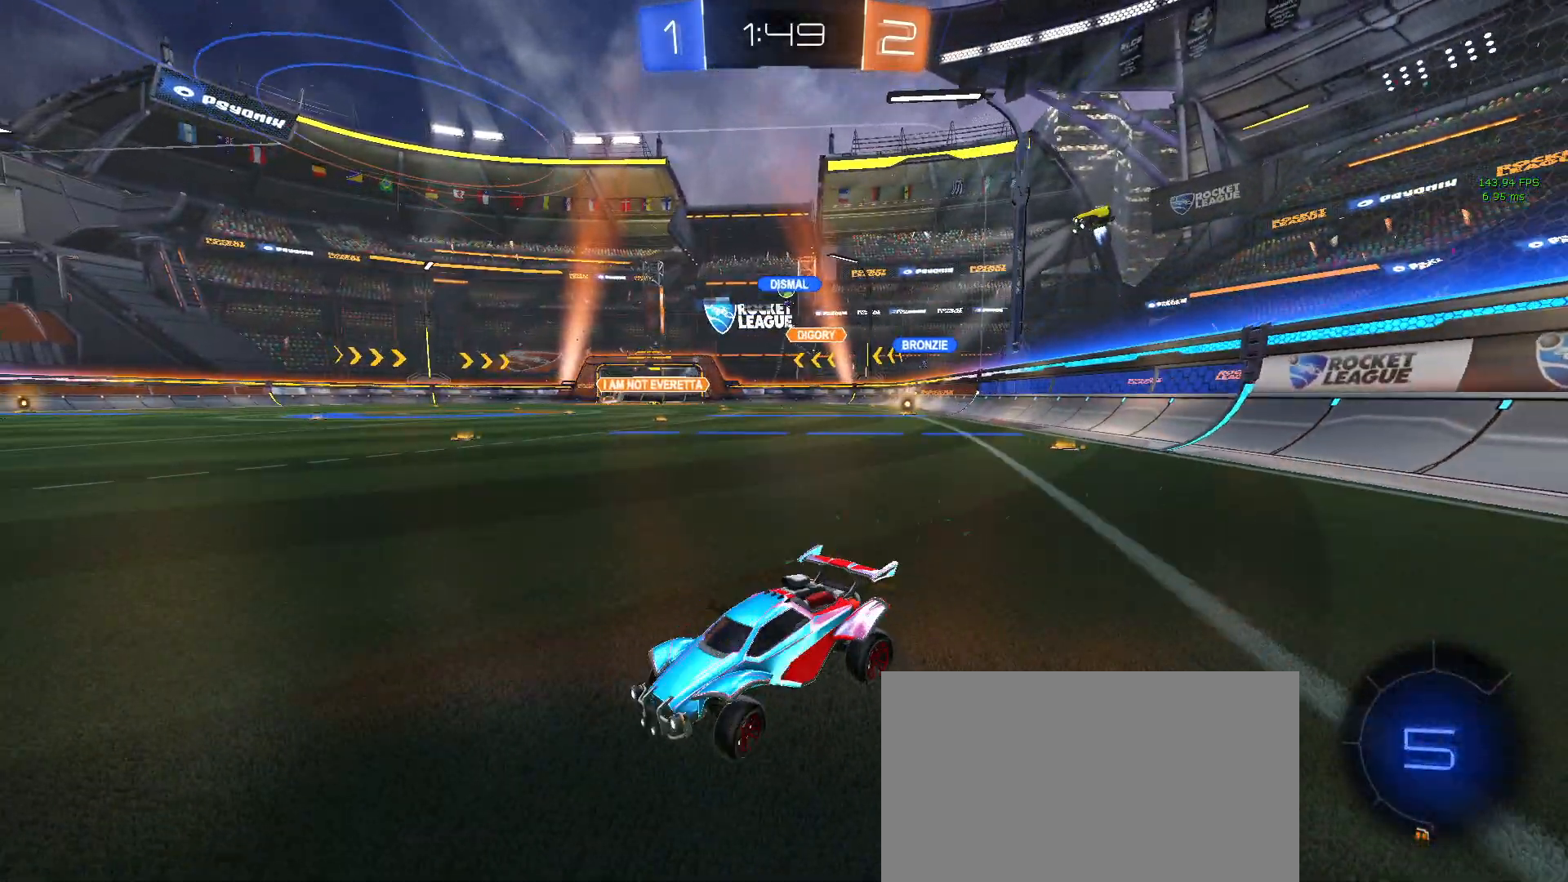
{"buttons": ["SQUARE", "R2"], "left_stick": "down-right", "events": [[383, "left_stick", "center"], [433, "left_stick", "down-right"], [450, "SQUARE", "down"]]}
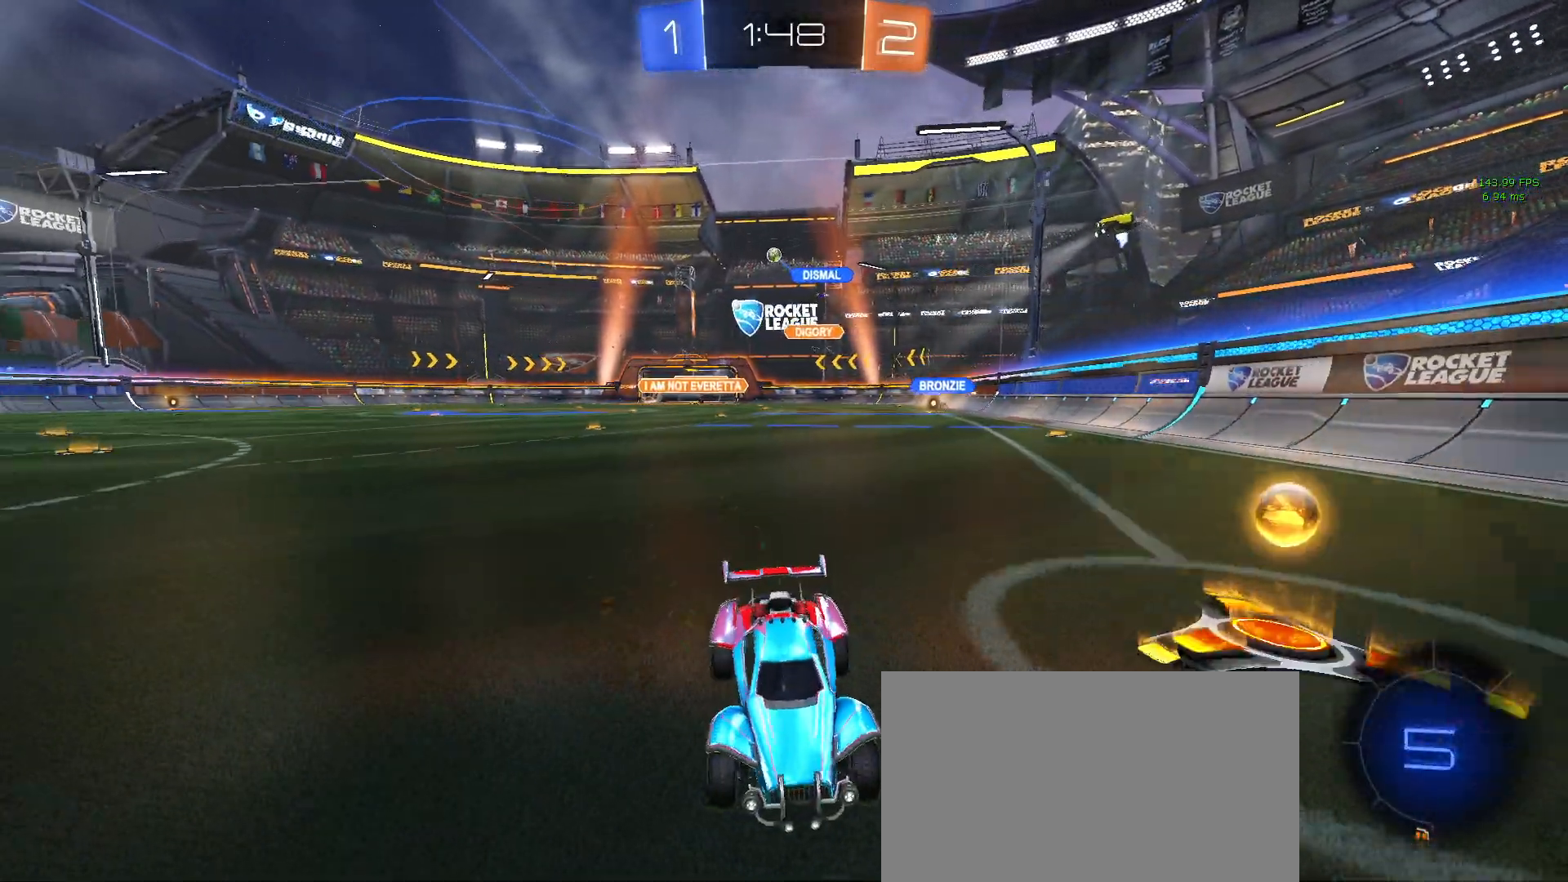
{"buttons": ["R2"], "left_stick": "right", "events": [[117, "SQUARE", "up"], [300, "left_stick", "right"]]}
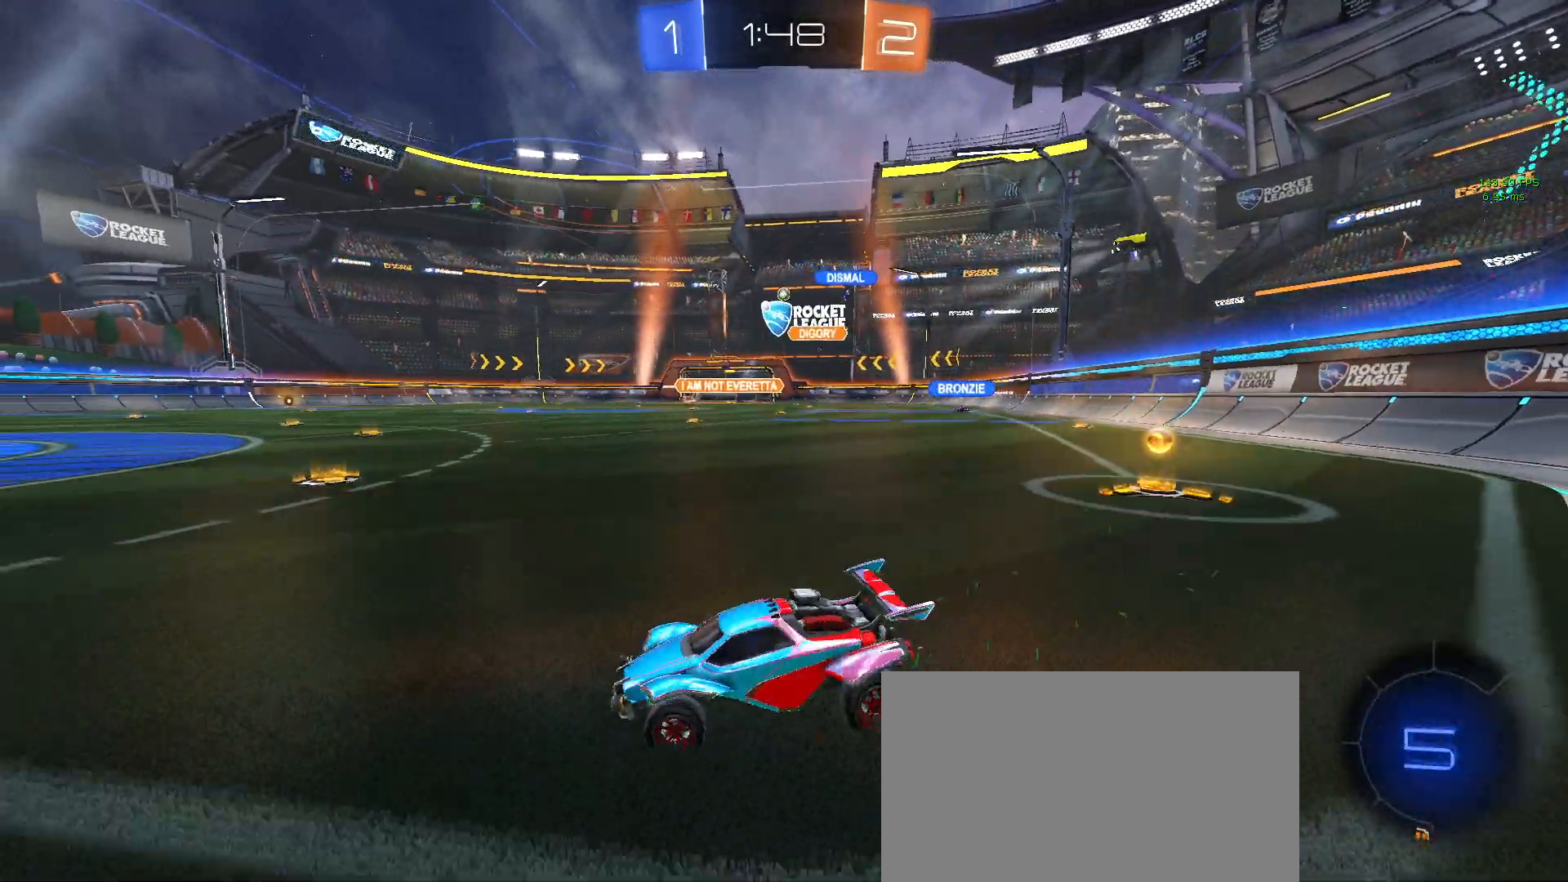
{"buttons": ["R2"], "left_stick": "left", "events": [[283, "left_stick", "center"], [383, "left_stick", "left"]]}
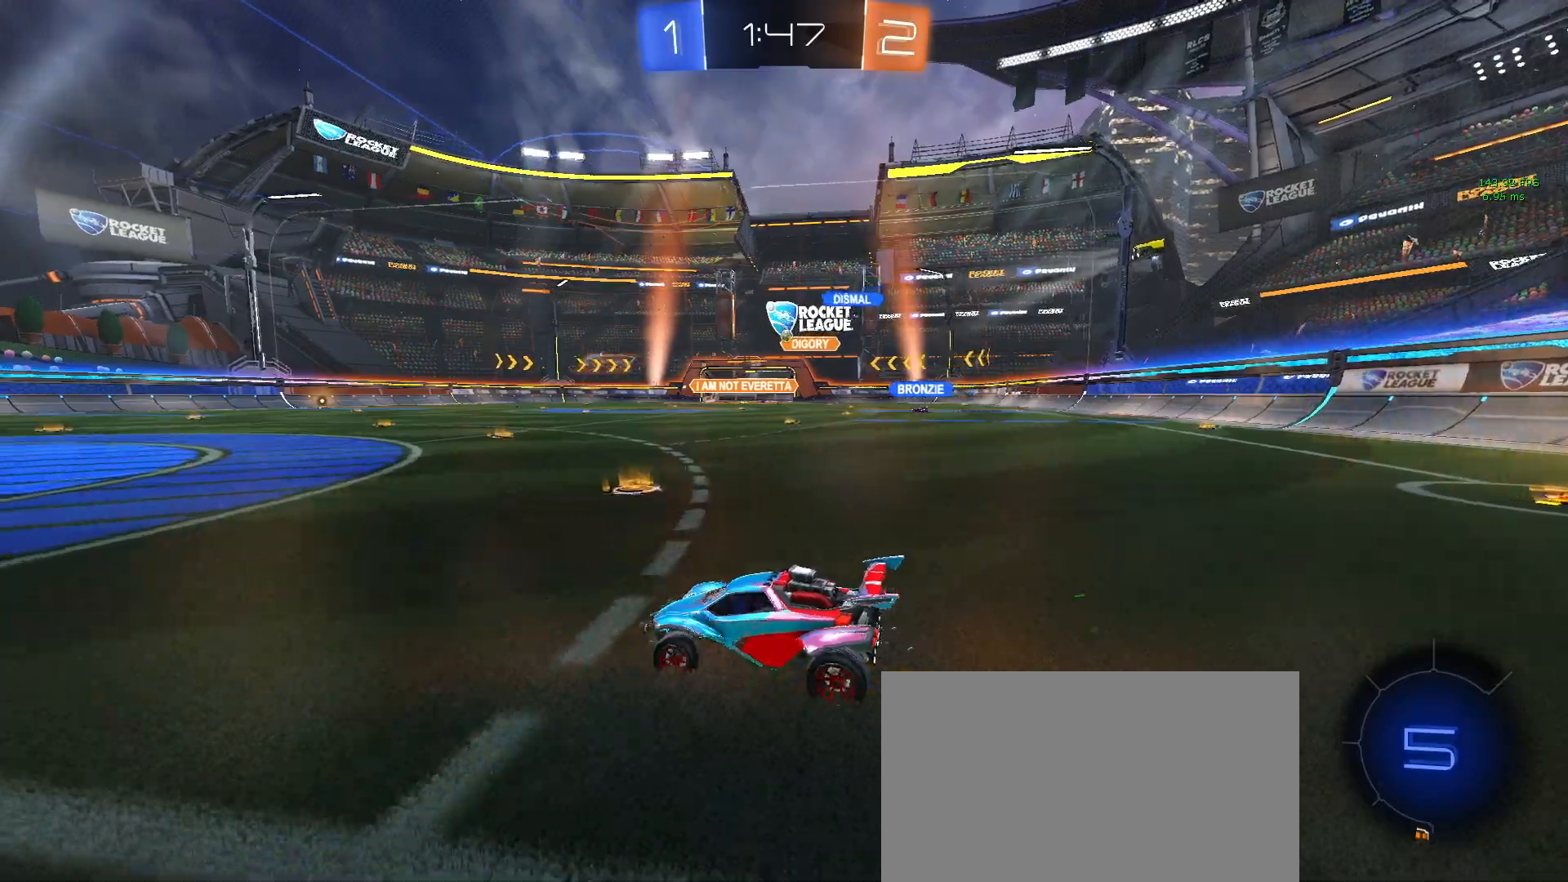
{"buttons": ["SQUARE", "R1", "R2"], "left_stick": "down-left", "events": [[33, "left_stick", "center"], [83, "left_stick", "right"], [150, "CROSS", "down"], [183, "R1", "down"], [217, "left_stick", "up"], [267, "CROSS", "up"], [267, "left_stick", "up-left"], [317, "CROSS", "down"], [383, "SQUARE", "down"], [400, "CROSS", "up"], [400, "left_stick", "down-left"]]}
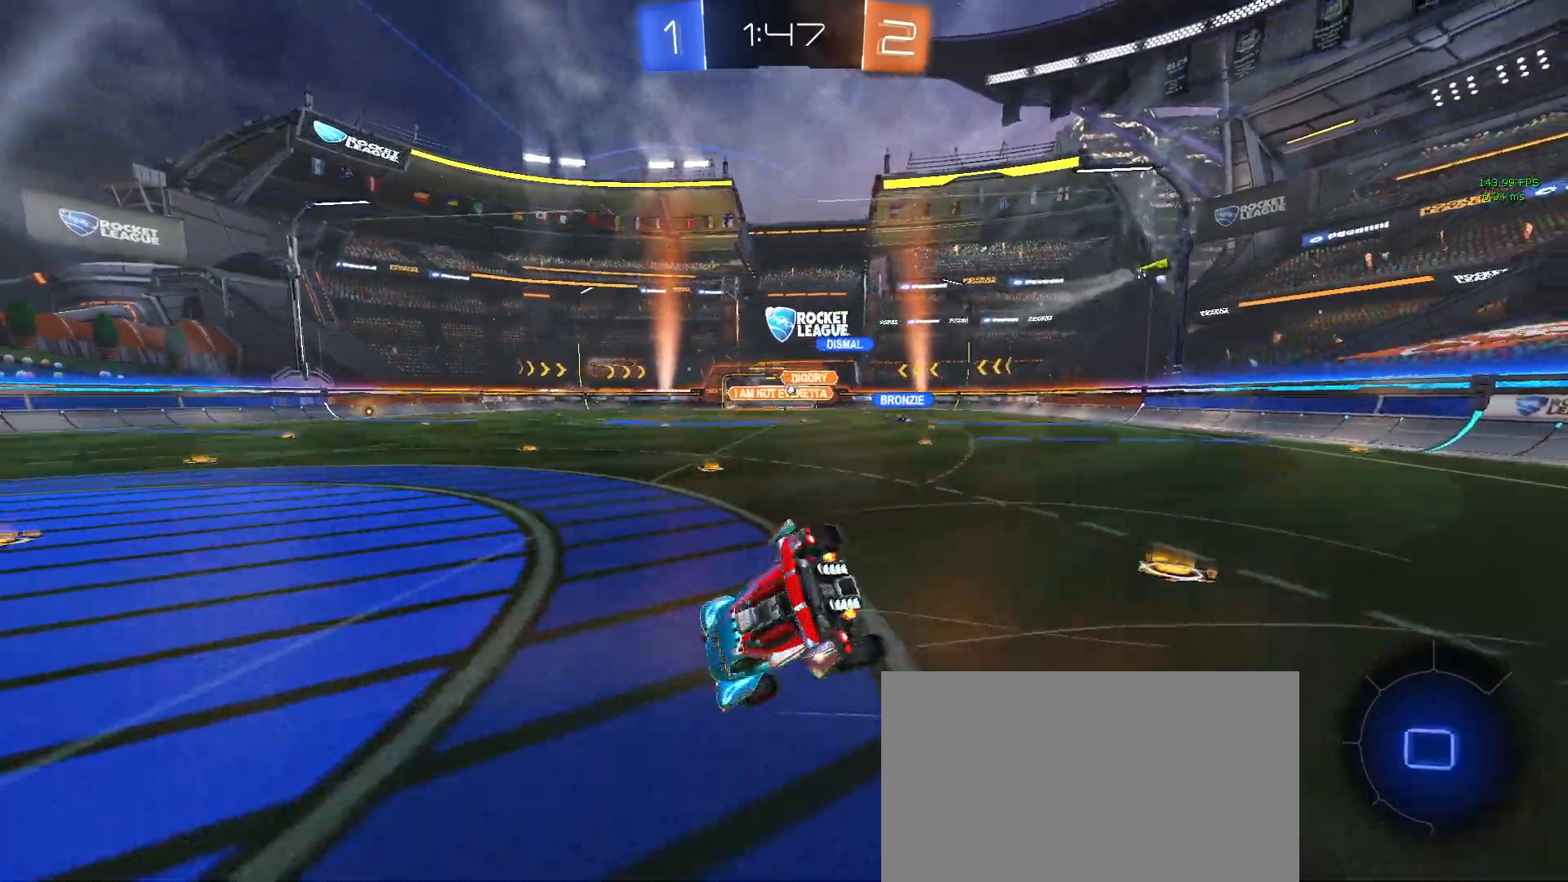
{"buttons": ["SQUARE", "R2"], "left_stick": "left", "events": [[67, "R1", "up"], [217, "left_stick", "left"]]}
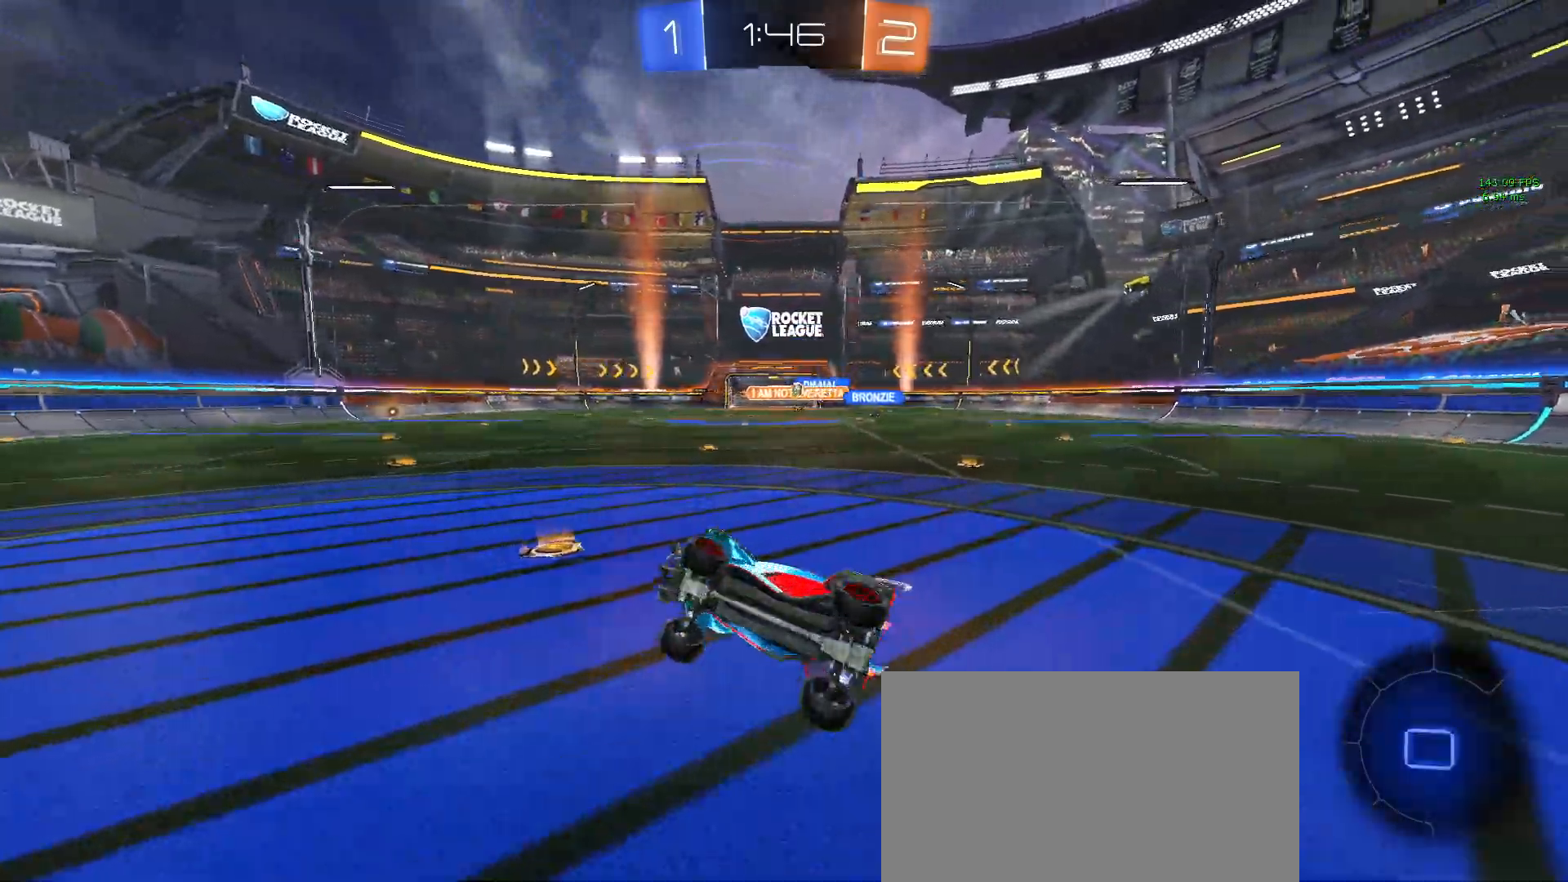
{"buttons": ["R2"], "left_stick": "right", "events": [[117, "SQUARE", "up"], [117, "left_stick", "center"], [267, "TRIANGLE", "down"], [350, "R1", "down"], [383, "left_stick", "down-right"], [400, "TRIANGLE", "up"], [467, "R1", "up"], [483, "left_stick", "right"]]}
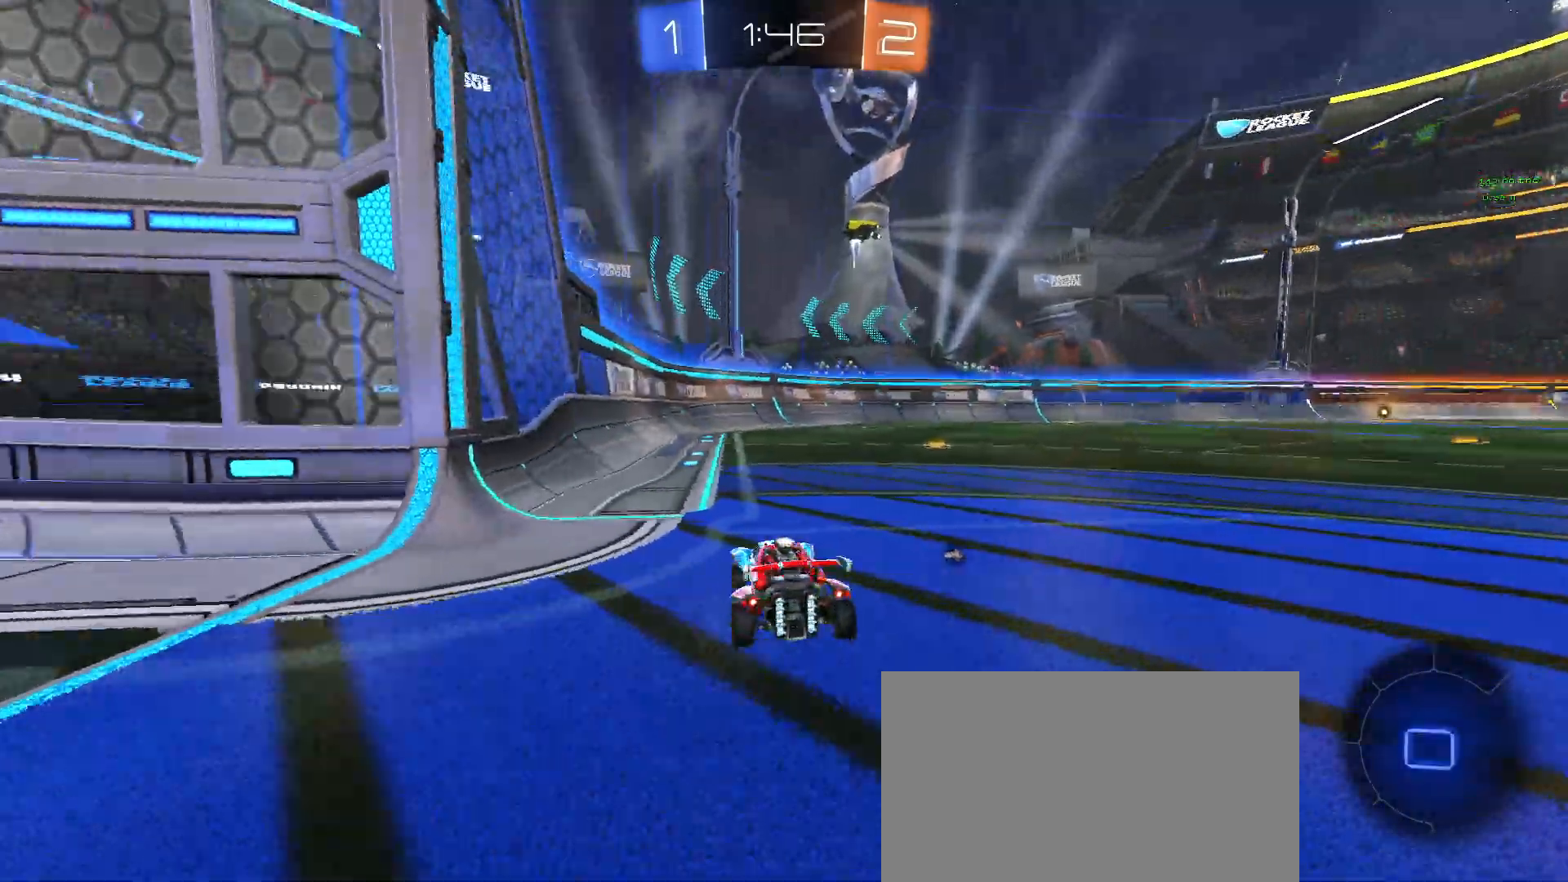
{"buttons": ["R2"], "left_stick": "center", "events": [[83, "TRIANGLE", "down"], [150, "left_stick", "center"], [217, "TRIANGLE", "up"], [267, "left_stick", "left"], [417, "left_stick", "center"]]}
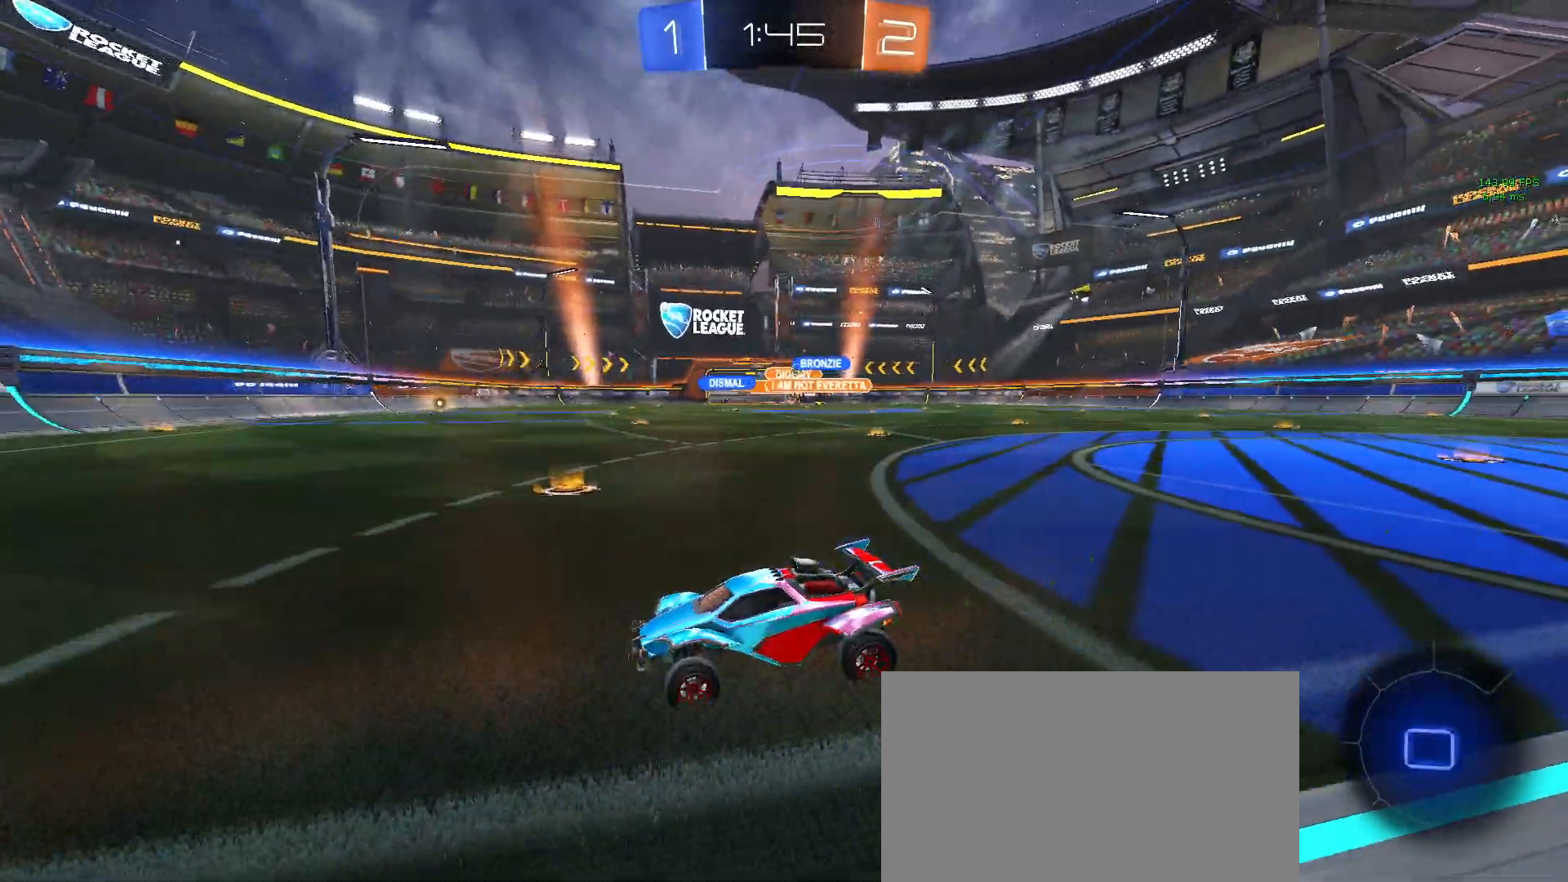
{"buttons": ["R2"], "left_stick": "right", "events": [[83, "left_stick", "down-right"], [467, "left_stick", "right"]]}
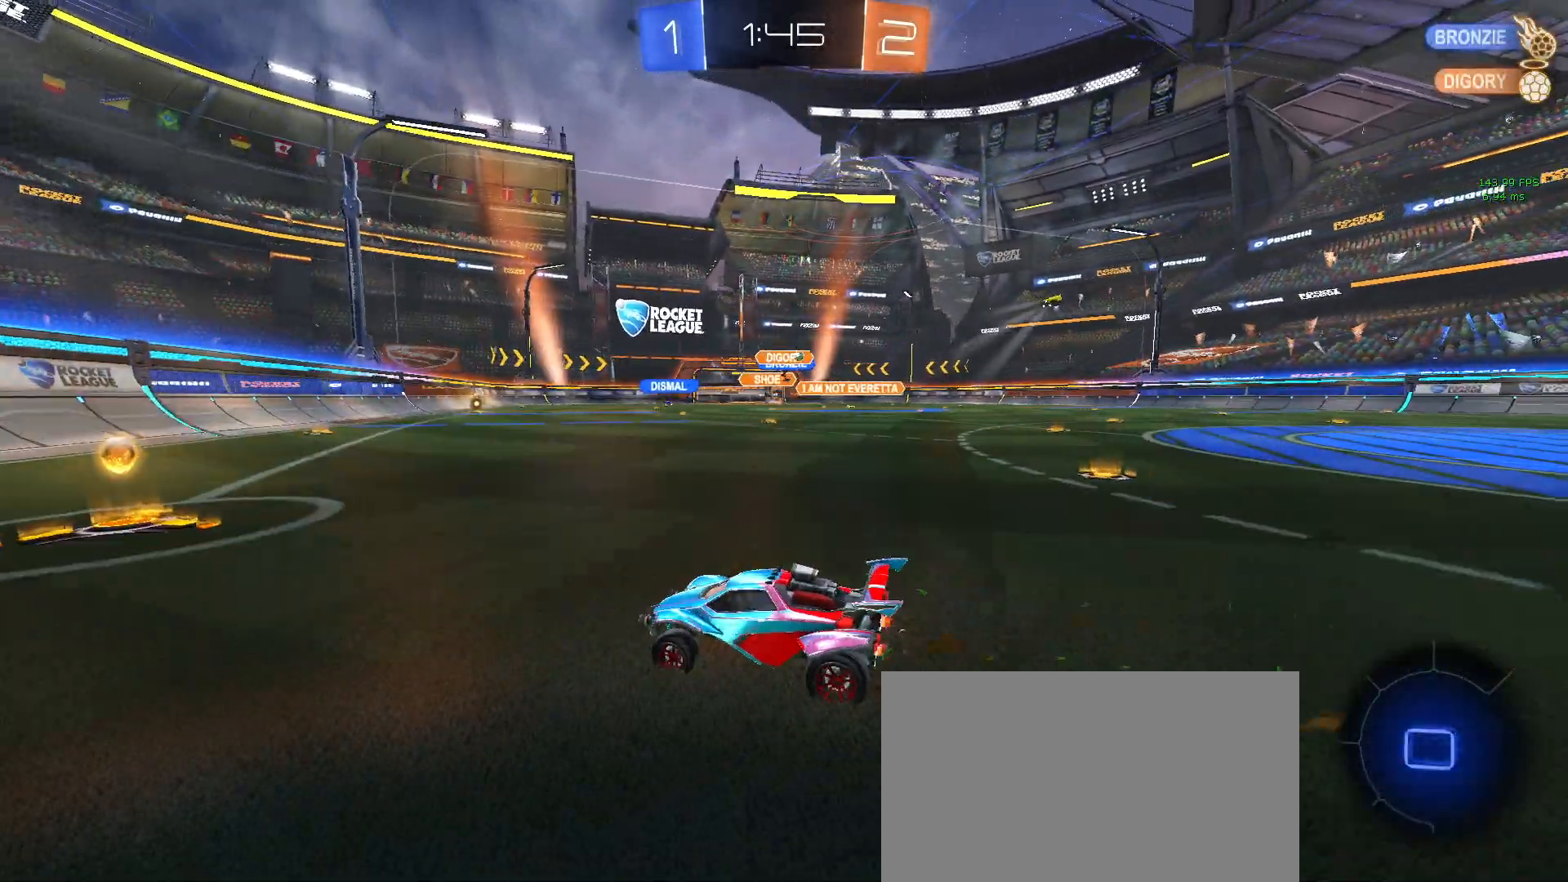
{"buttons": ["R1", "R2"], "left_stick": "down-right", "events": [[100, "left_stick", "down-right"], [367, "SQUARE", "down"], [417, "R1", "down"], [467, "SQUARE", "up"]]}
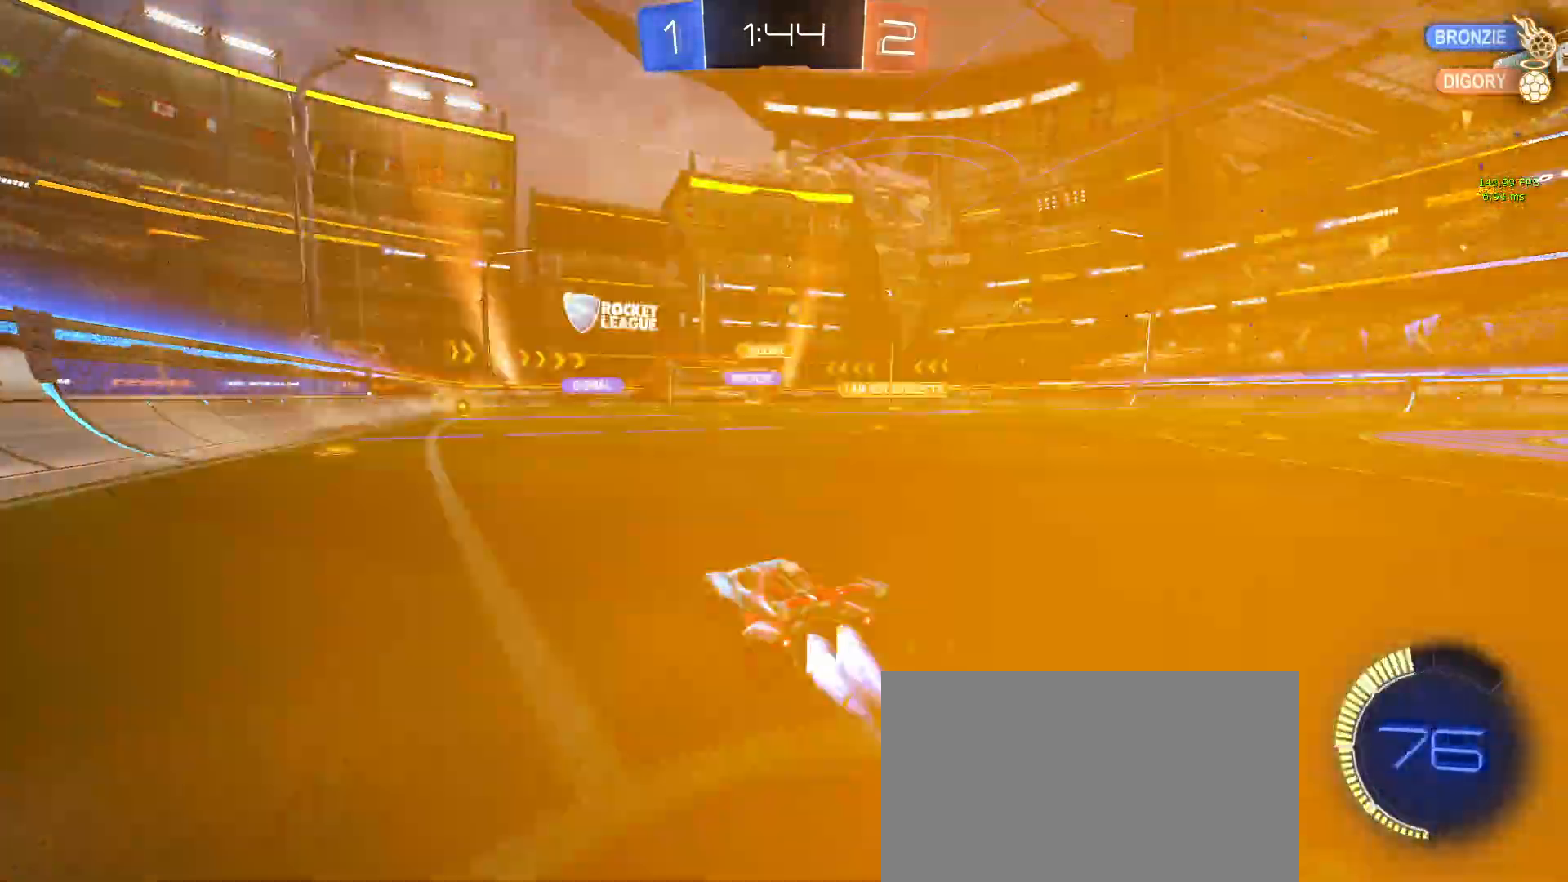
{"buttons": ["R1", "R2"], "left_stick": "center", "events": [[333, "left_stick", "up"], [350, "CROSS", "down"], [450, "CROSS", "up"], [500, "left_stick", "center"]]}
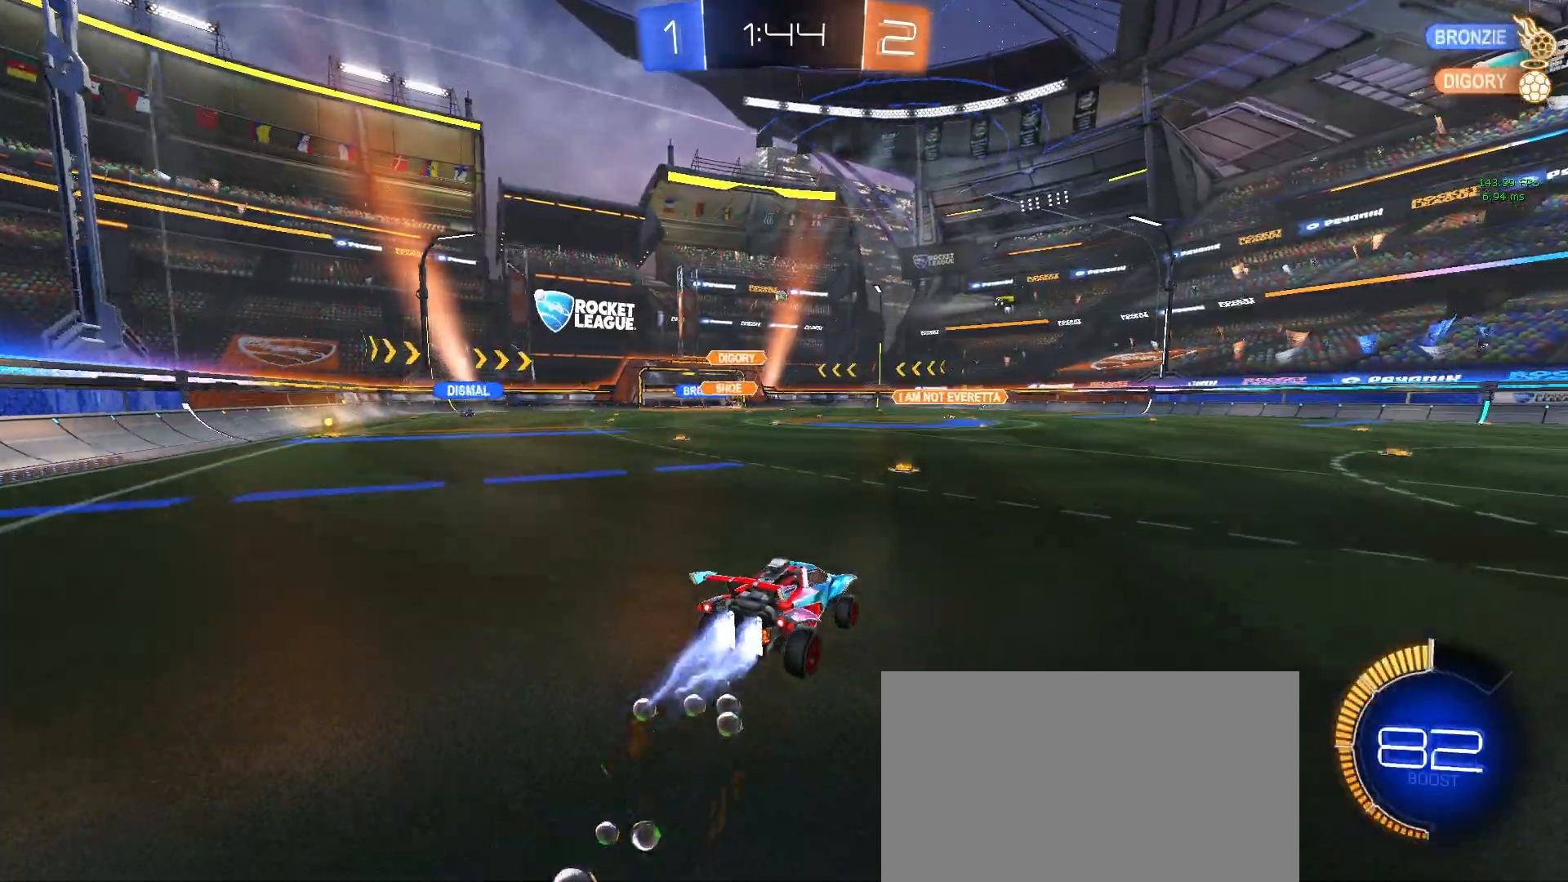
{"buttons": ["R2"], "left_stick": "center", "events": [[100, "left_stick", "down"], [283, "R1", "up"], [333, "left_stick", "center"]]}
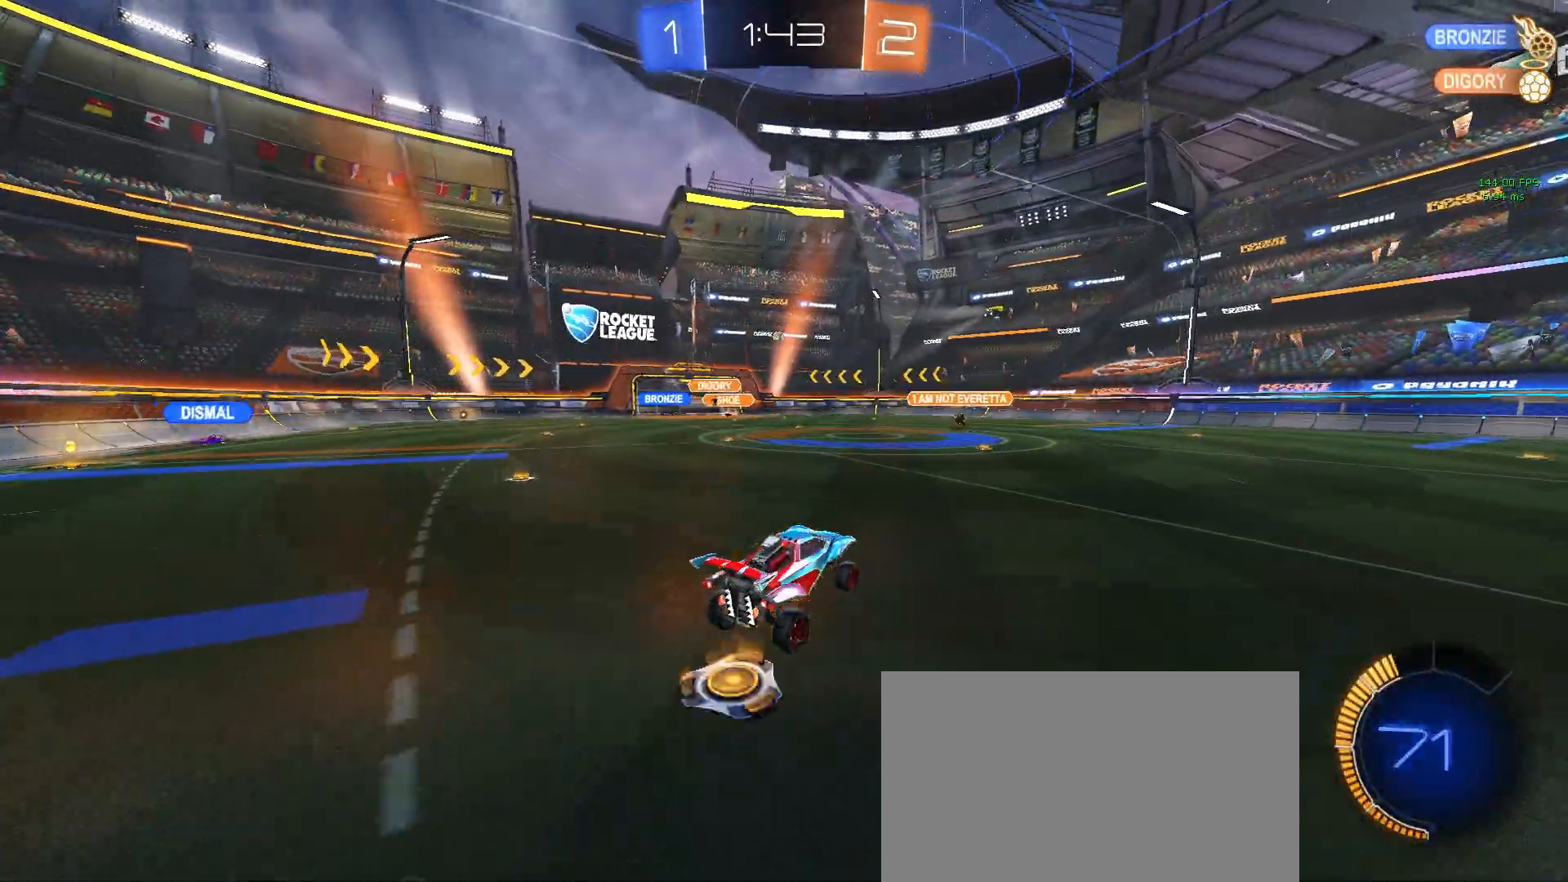
{"buttons": ["R2"], "left_stick": "up", "events": [[317, "left_stick", "up"], [383, "CROSS", "down"], [467, "CROSS", "up"]]}
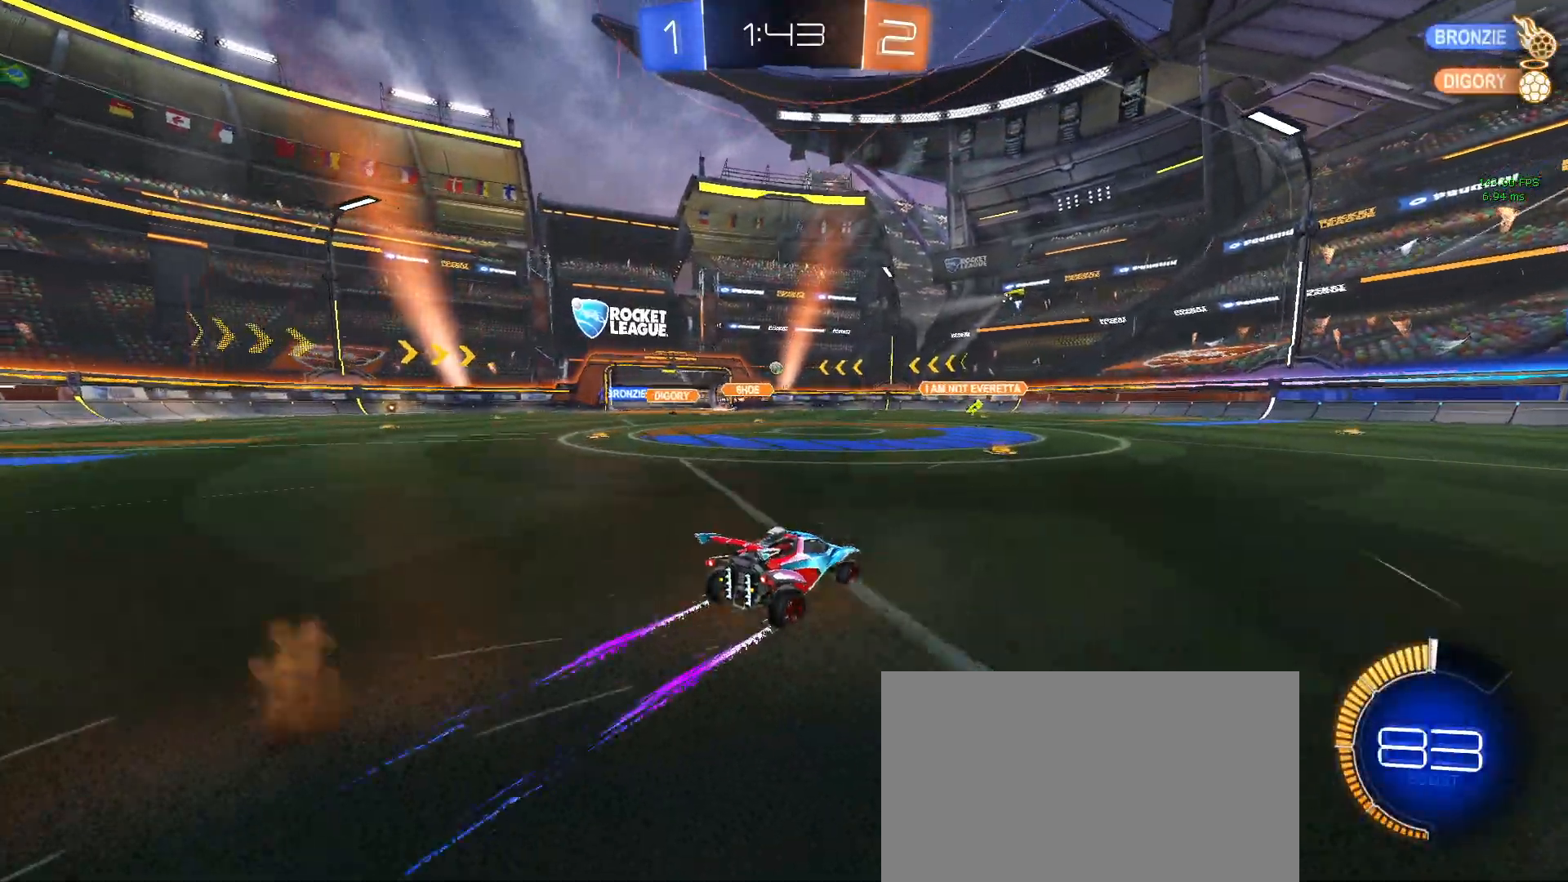
{"buttons": ["R2"], "left_stick": "center", "events": [[50, "left_stick", "center"]]}
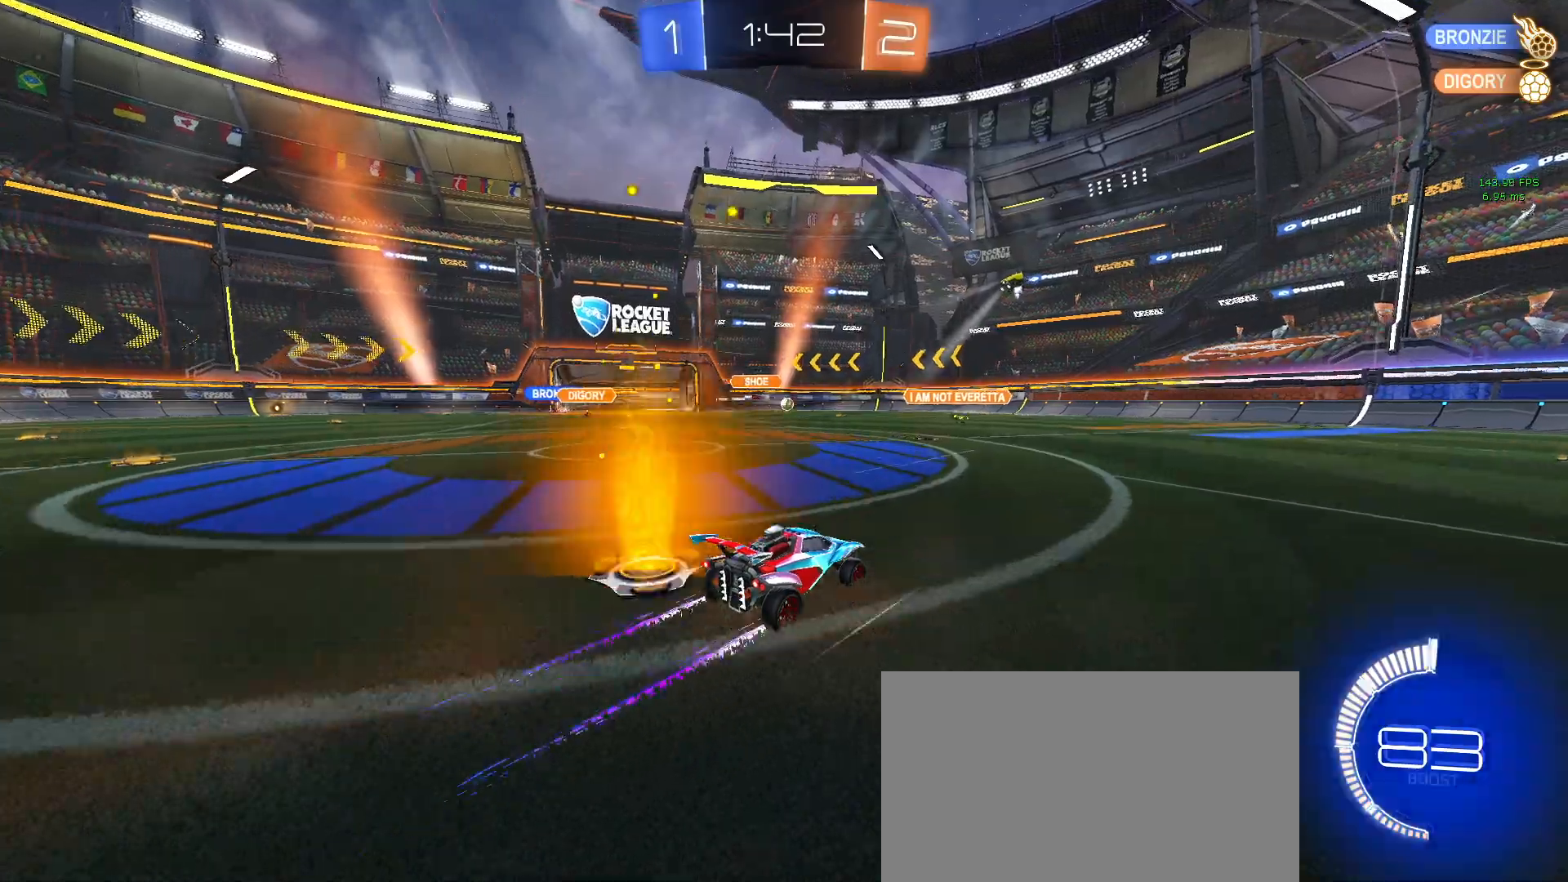
{"buttons": ["R1", "R2"], "left_stick": "center", "events": [[400, "R1", "down"]]}
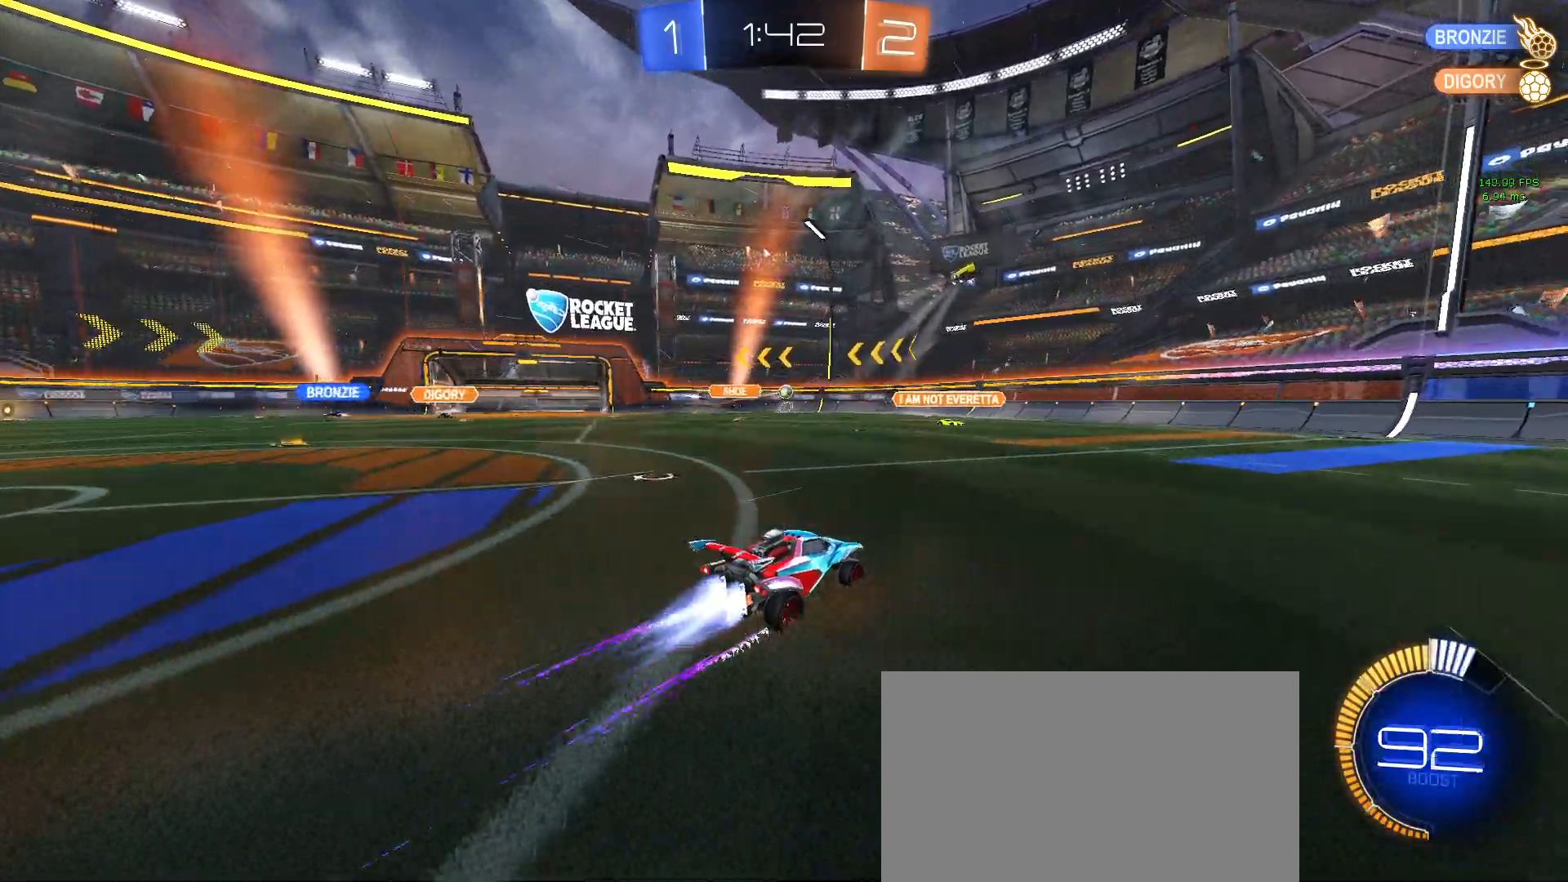
{"buttons": ["R2"], "left_stick": "center", "events": [[133, "R1", "up"], [317, "left_stick", "left"], [500, "left_stick", "center"]]}
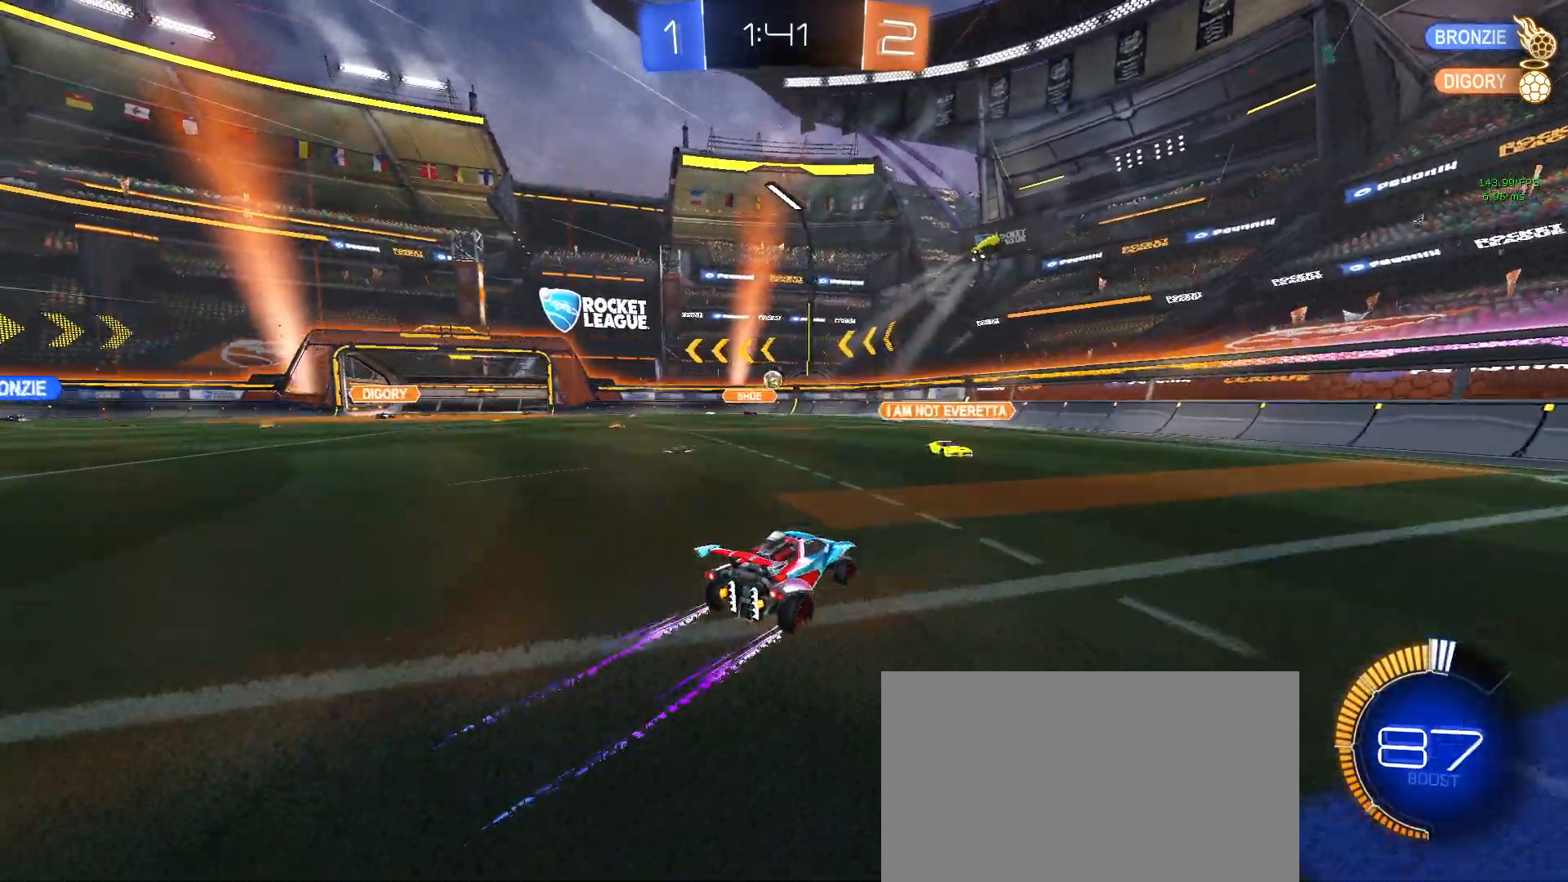
{"buttons": ["R2"], "left_stick": "left", "events": [[67, "left_stick", "right"], [183, "left_stick", "center"], [300, "left_stick", "left"]]}
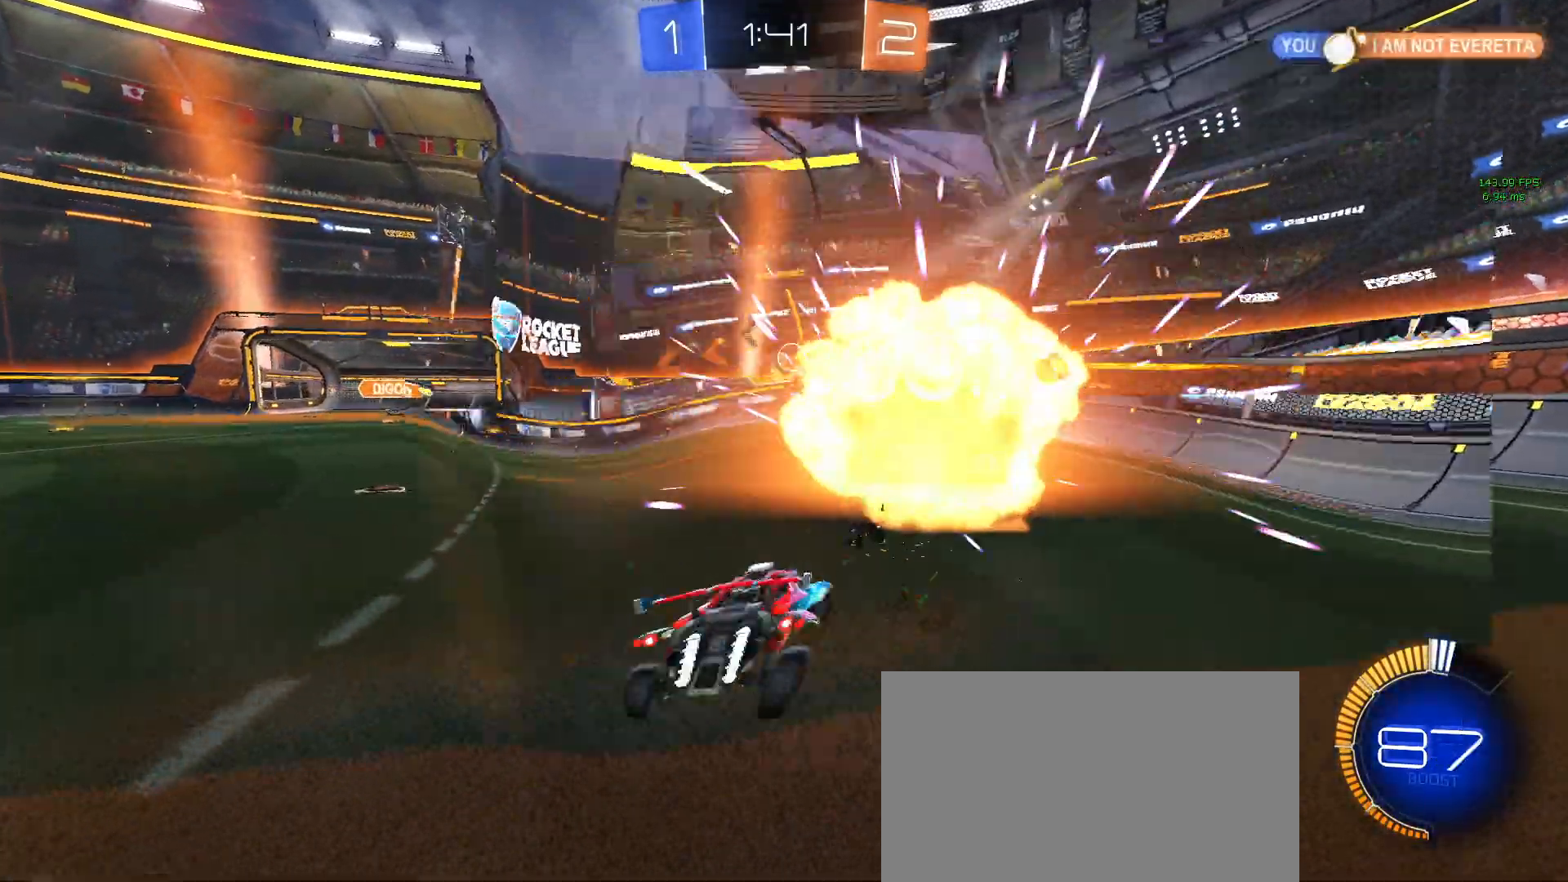
{"buttons": ["R1", "R2"], "left_stick": "right", "events": [[100, "left_stick", "right"], [483, "R1", "down"]]}
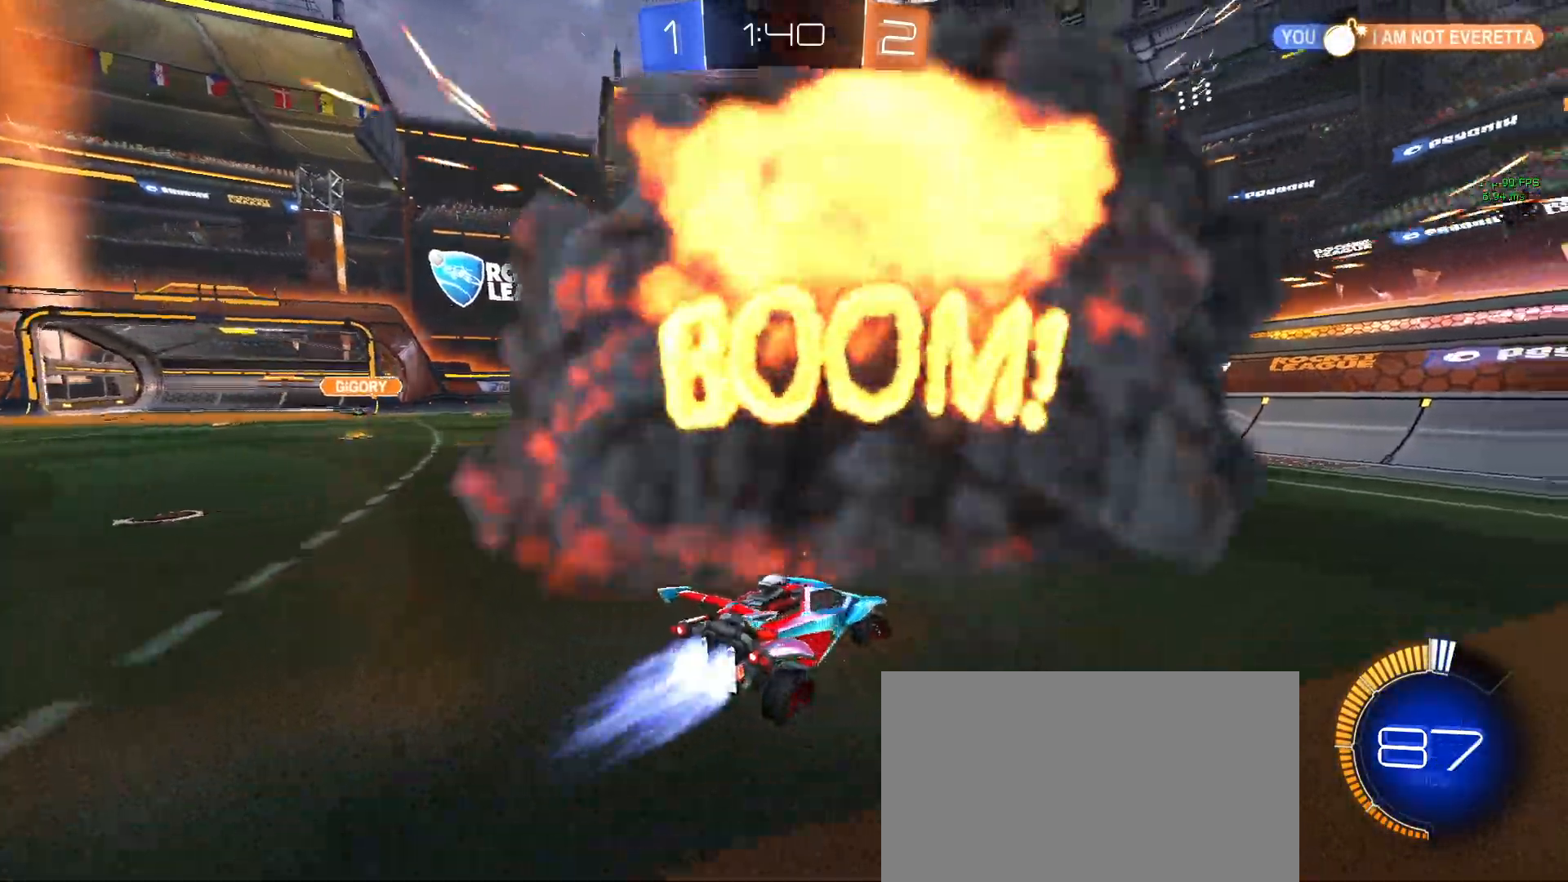
{"buttons": ["R1", "R2"], "left_stick": "center", "events": [[483, "left_stick", "center"]]}
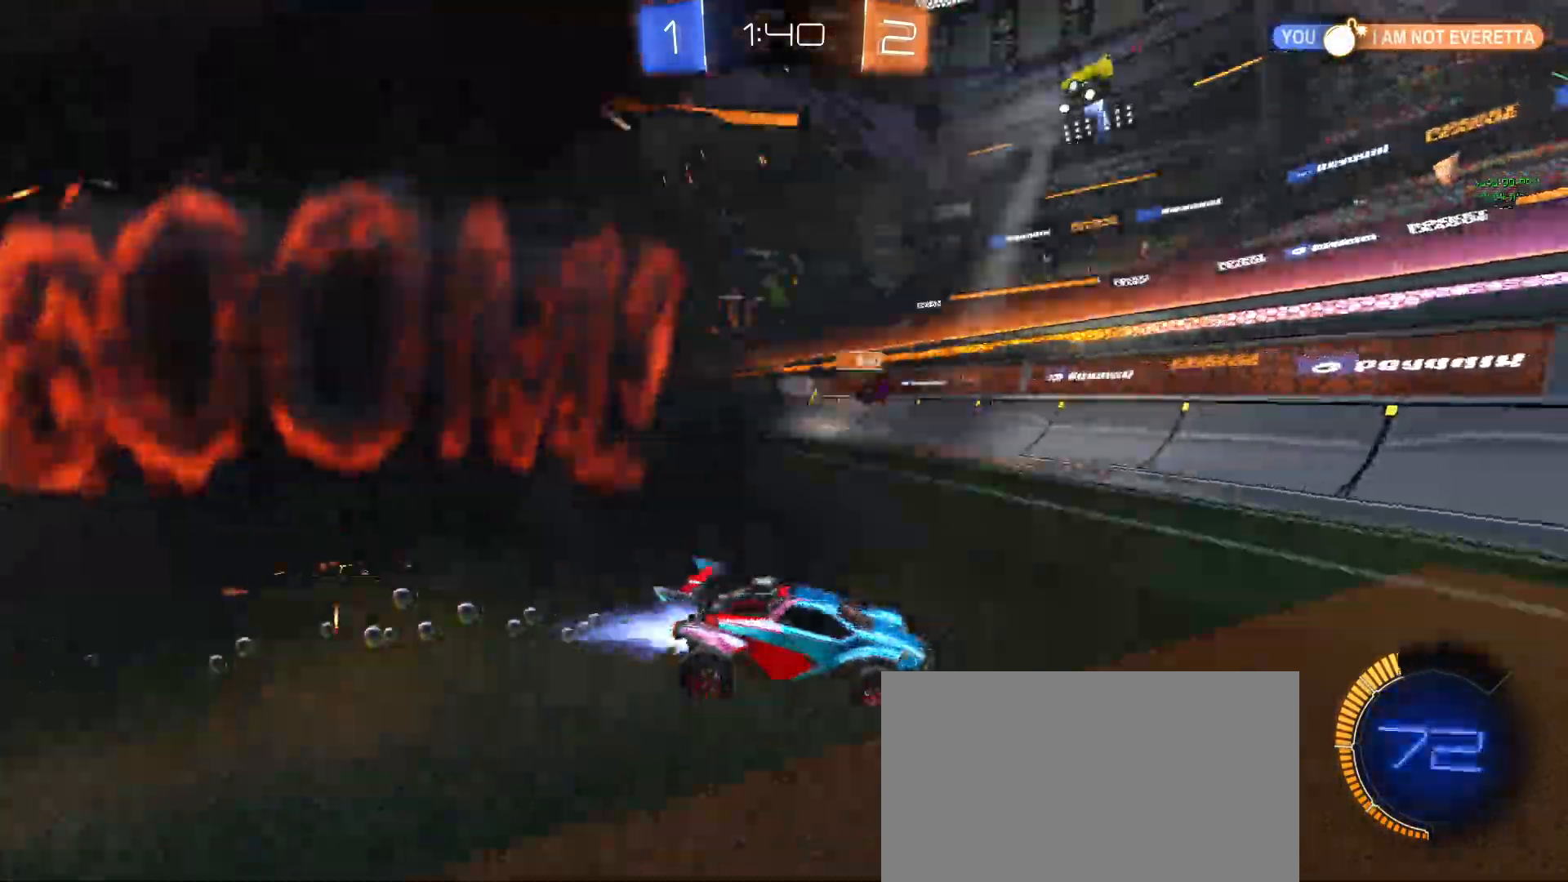
{"buttons": ["L2"], "left_stick": "left", "events": [[117, "left_stick", "left"], [217, "R1", "up"], [383, "L2", "down"], [417, "R2", "up"]]}
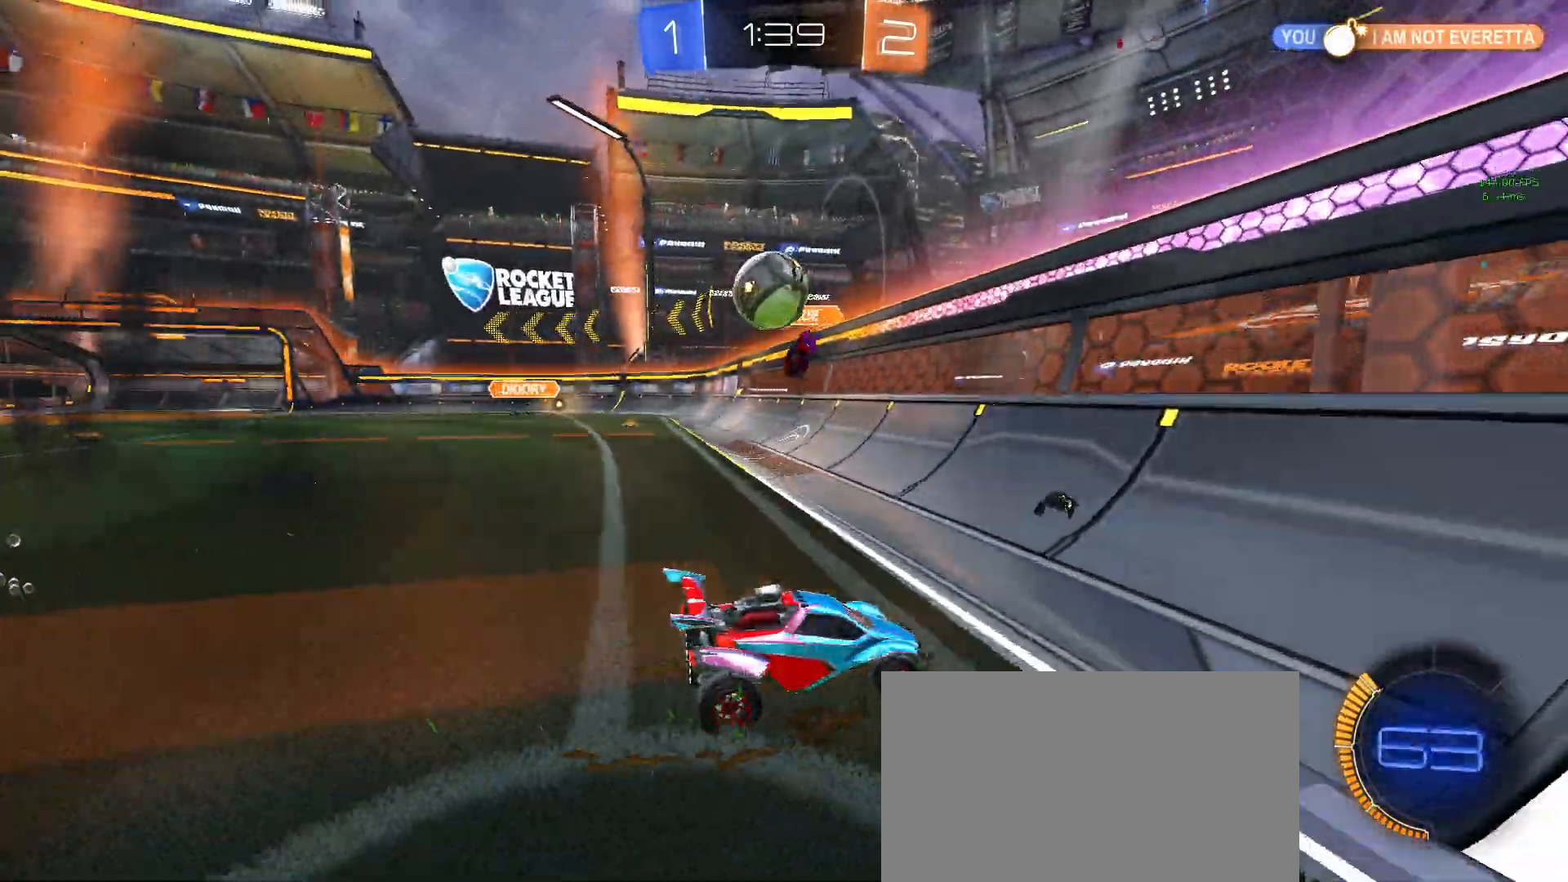
{"buttons": ["R2"], "left_stick": "left", "events": [[200, "R2", "down"], [250, "L2", "up"]]}
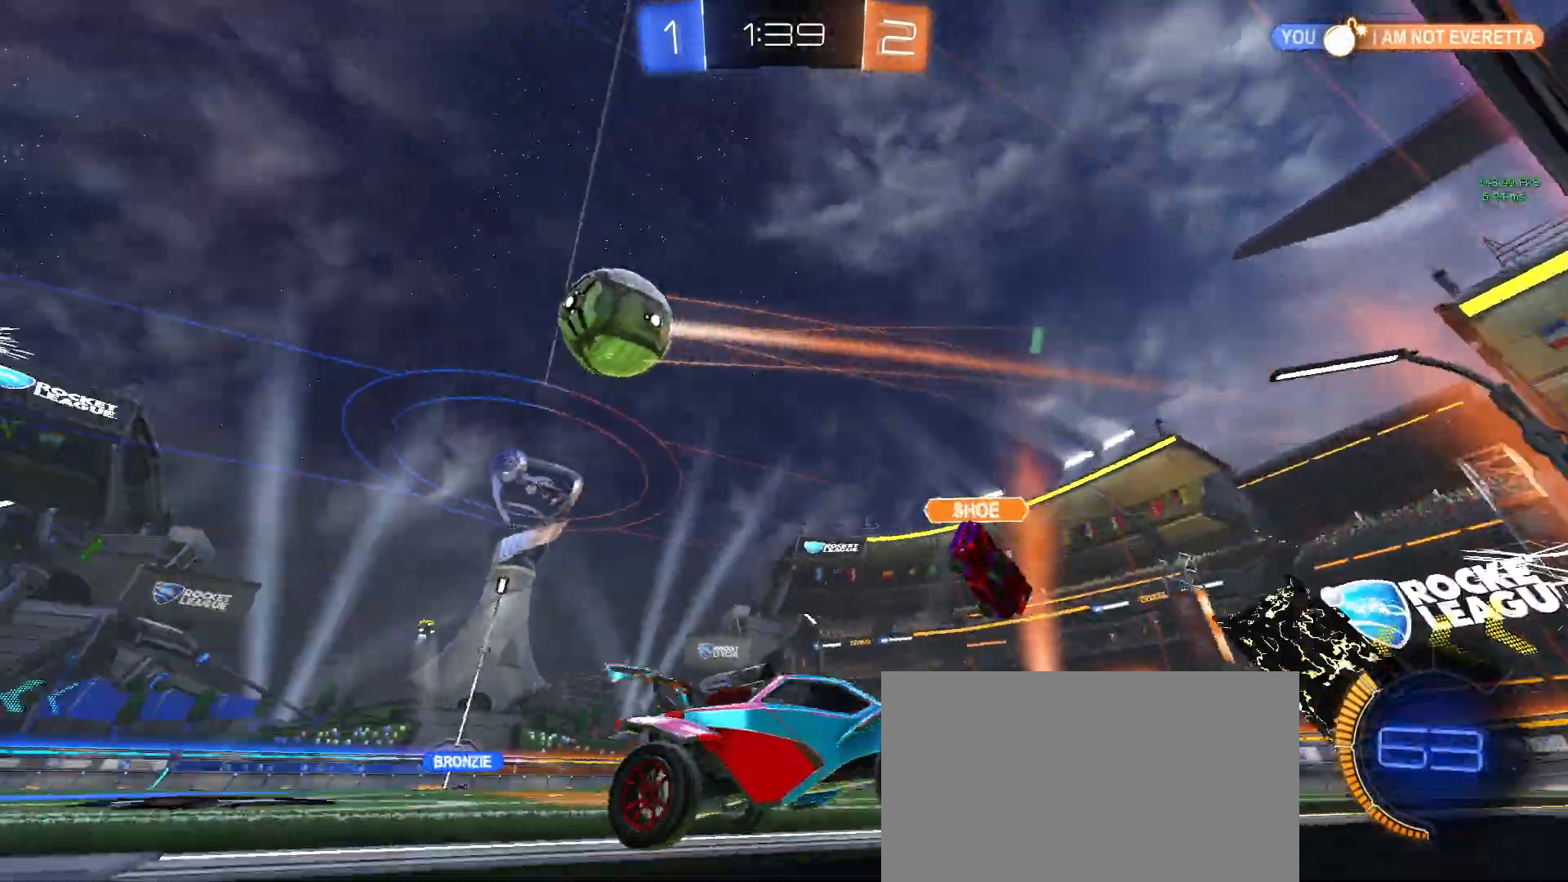
{"buttons": ["R2"], "left_stick": "left", "events": []}
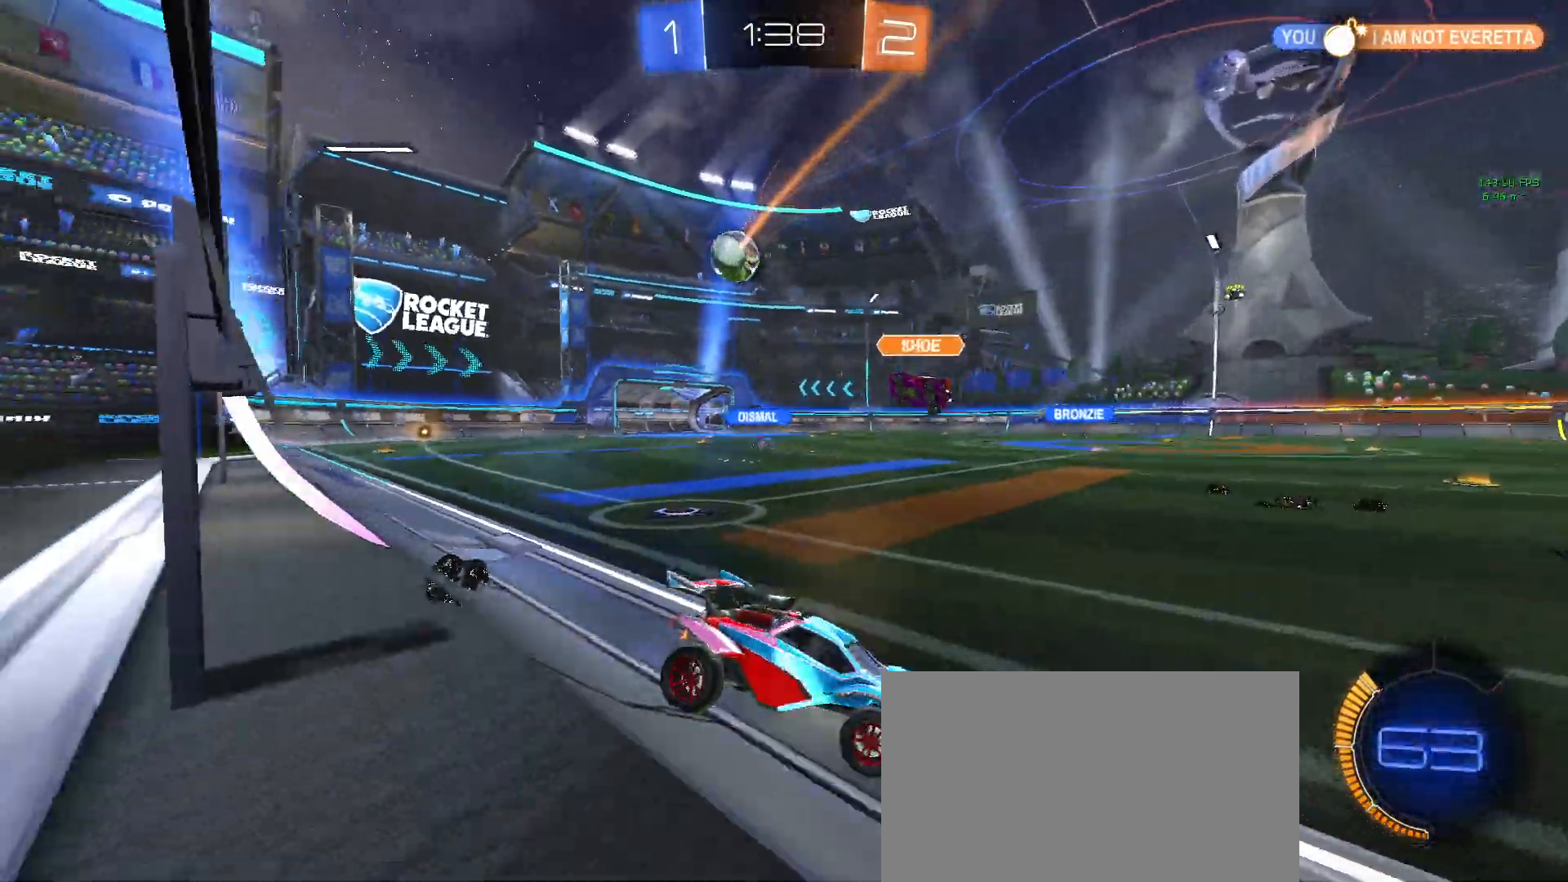
{"buttons": ["R1", "R2"], "left_stick": "left", "events": [[217, "R1", "down"]]}
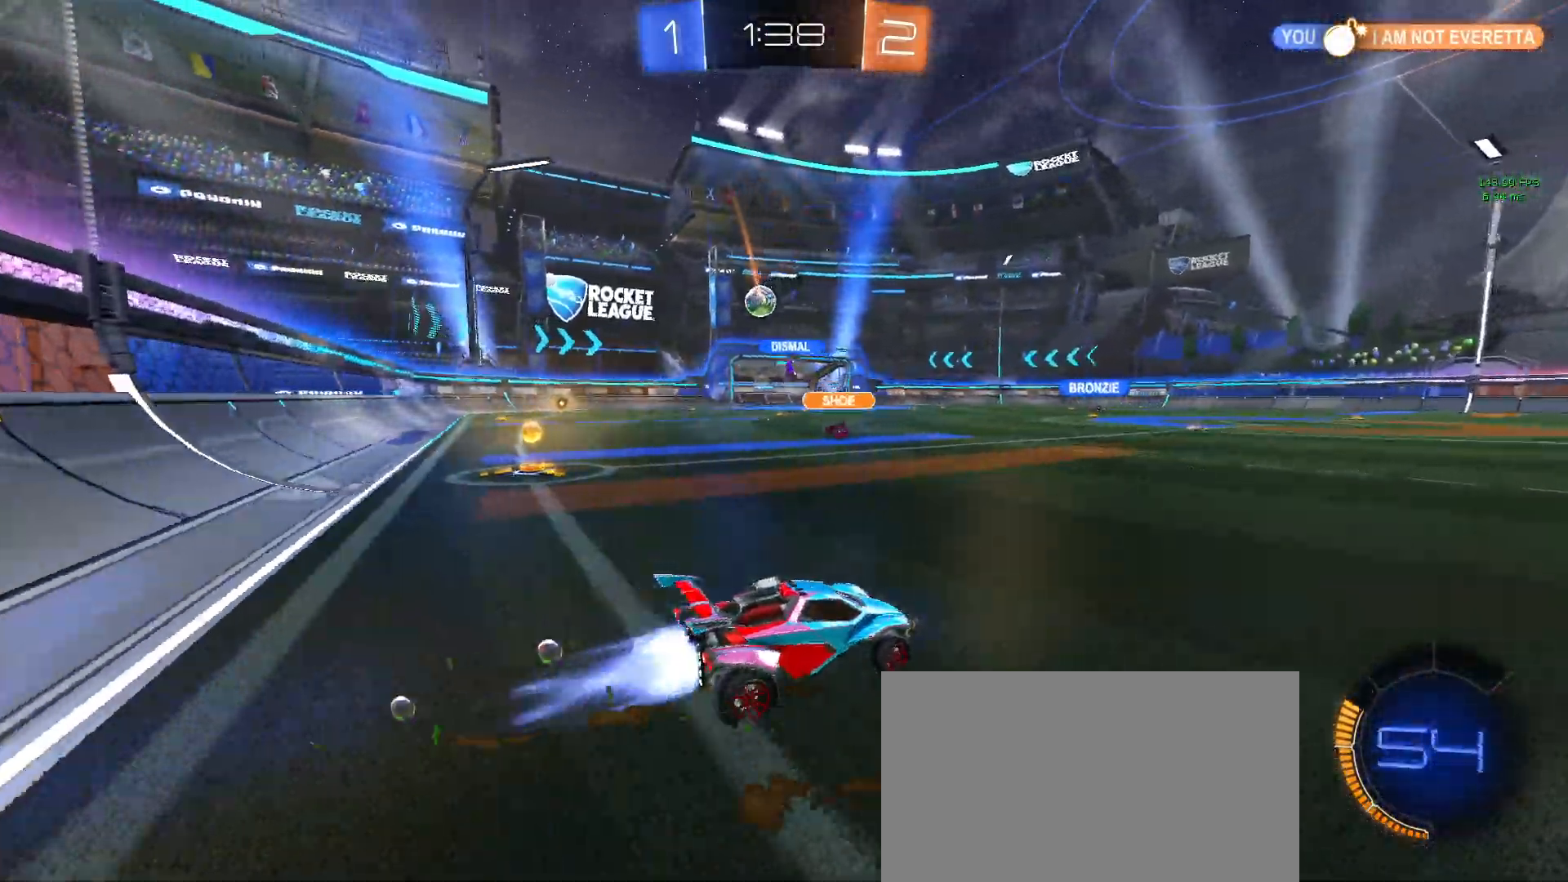
{"buttons": ["R2"], "left_stick": "left", "events": [[250, "SQUARE", "down"], [267, "R1", "up"], [400, "SQUARE", "up"]]}